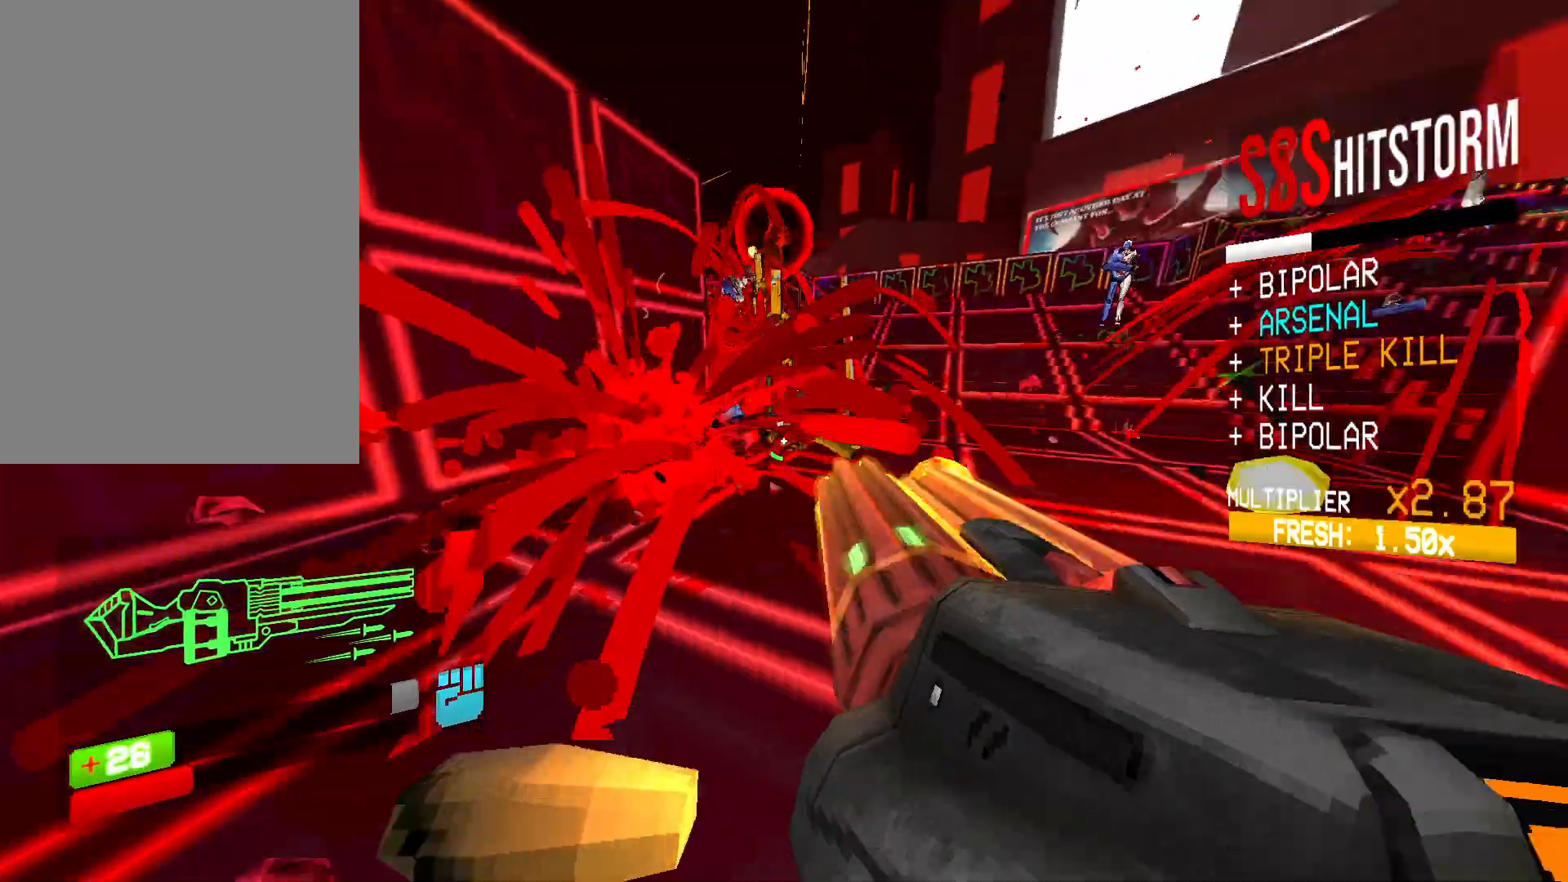
Gameplay with keyboard and mouse; each line is a JSON object with the keys and mouse buttons held at the frame after it. "events" lists presses ("down") and releases ("up") of "1", "2", "3", "4", "5", "a", "alt", "b", "c", "ctrl", "d", "e", "f", "g", "q", "r", "s", "shift", "space", "t", "tab", "v", "w", "x", "z", "mouse_left", "mouse_wheel", "mouse_right", "mouse_mb4" and "mouse_mb5" between this image and that frame as [ms after this image, input, new state], when the widget could be followed in between. "mouse_left", "mouse_wheel", "mouse_right", "mouse_mb4", "mouse_mb5" = the "left", "wheel", "right", "mb4", "mb5" buttons of the "mouse" list. No other keys are recorded. "wheel" means that the mouse wheel is clicked or scrolled. Mouse movement is not recorded.
{"keys": ["d"], "mouse": ["left", "right"], "events": [[100, "mouse_right", "down"], [233, "d", "down"], [467, "w", "up"]]}
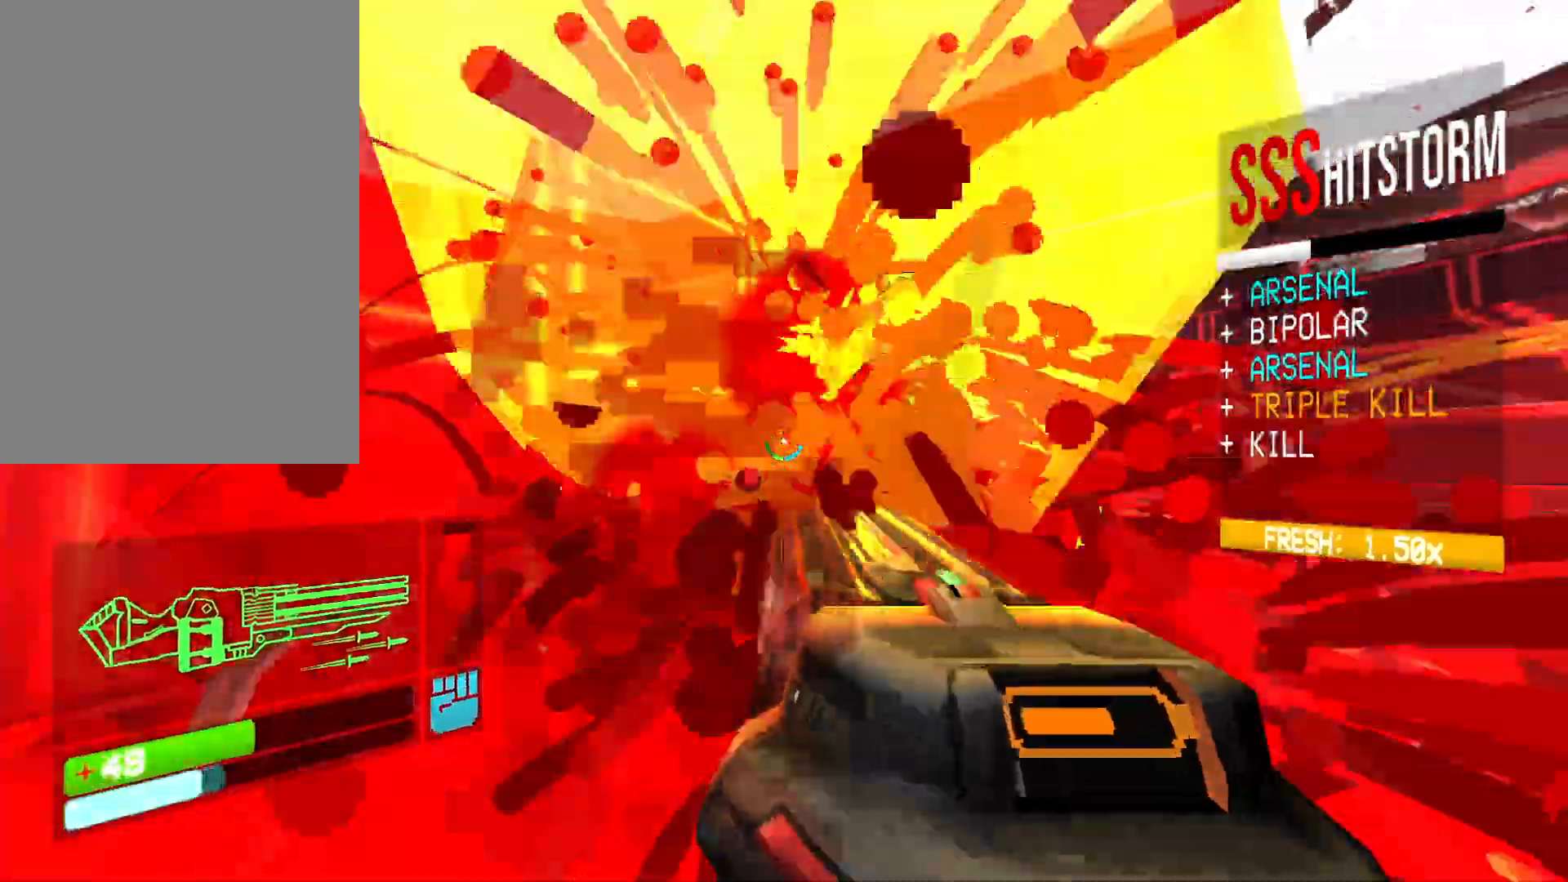
{"keys": ["d"], "mouse": ["left", "right"], "events": [[83, "s", "down"], [367, "shift", "down"], [467, "s", "up"], [500, "shift", "up"]]}
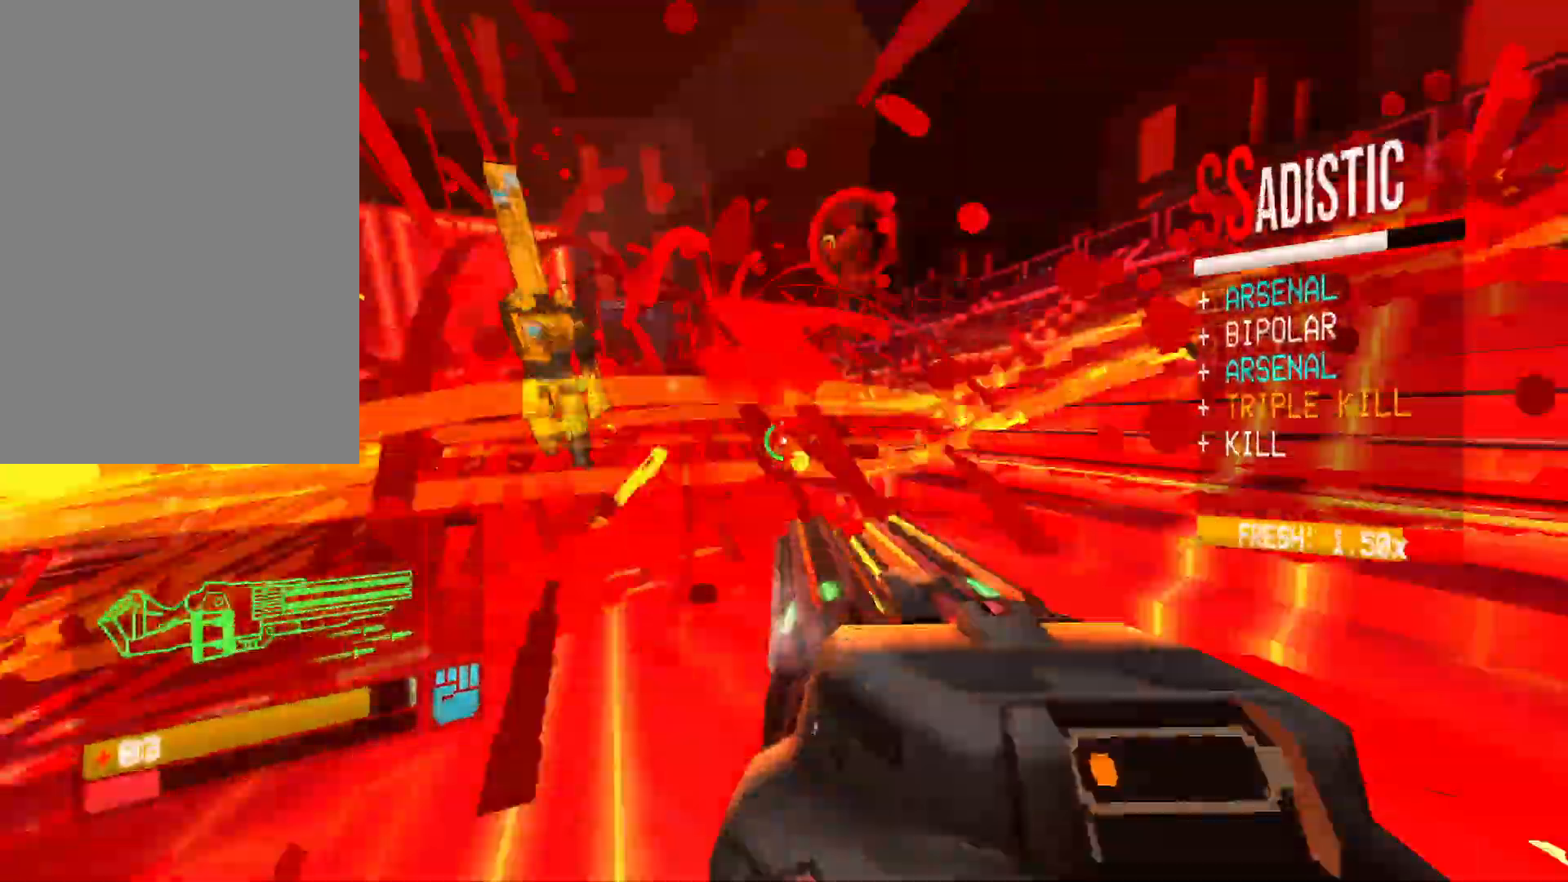
{"keys": ["w"], "mouse": [], "events": [[100, "w", "down"], [217, "d", "up"], [283, "d", "down"], [350, "d", "up"], [450, "mouse_right", "up"], [467, "mouse_left", "up"]]}
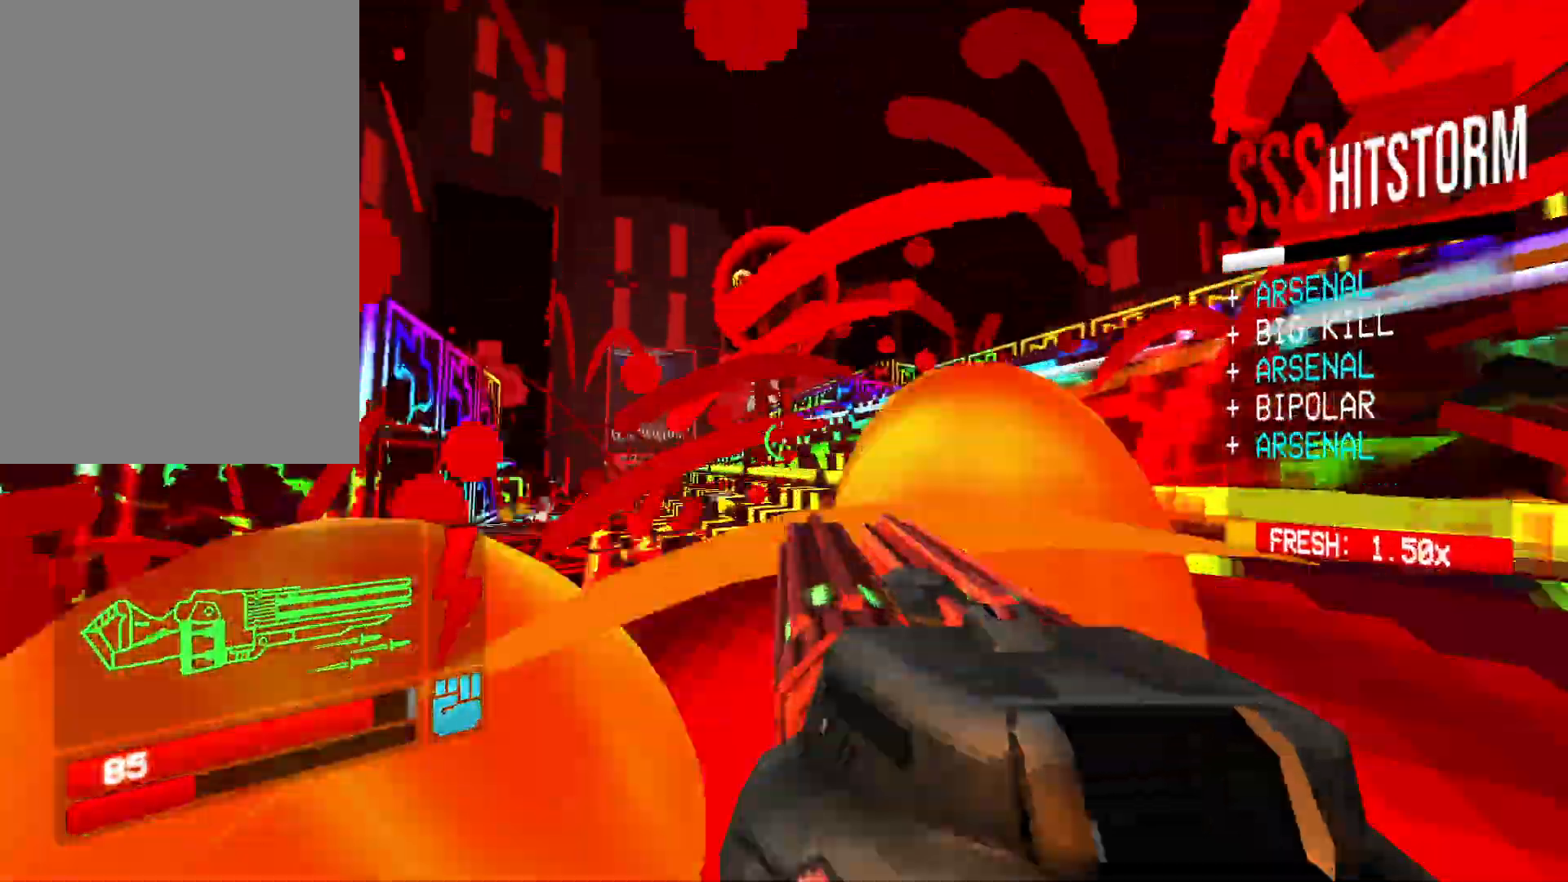
{"keys": ["2", "ctrl", "w"], "mouse": [], "events": [[33, "shift", "down"], [100, "4", "down"], [217, "4", "up"], [250, "shift", "up"], [333, "mouse_left", "down"], [400, "ctrl", "down"], [500, "2", "down"], [500, "mouse_left", "up"]]}
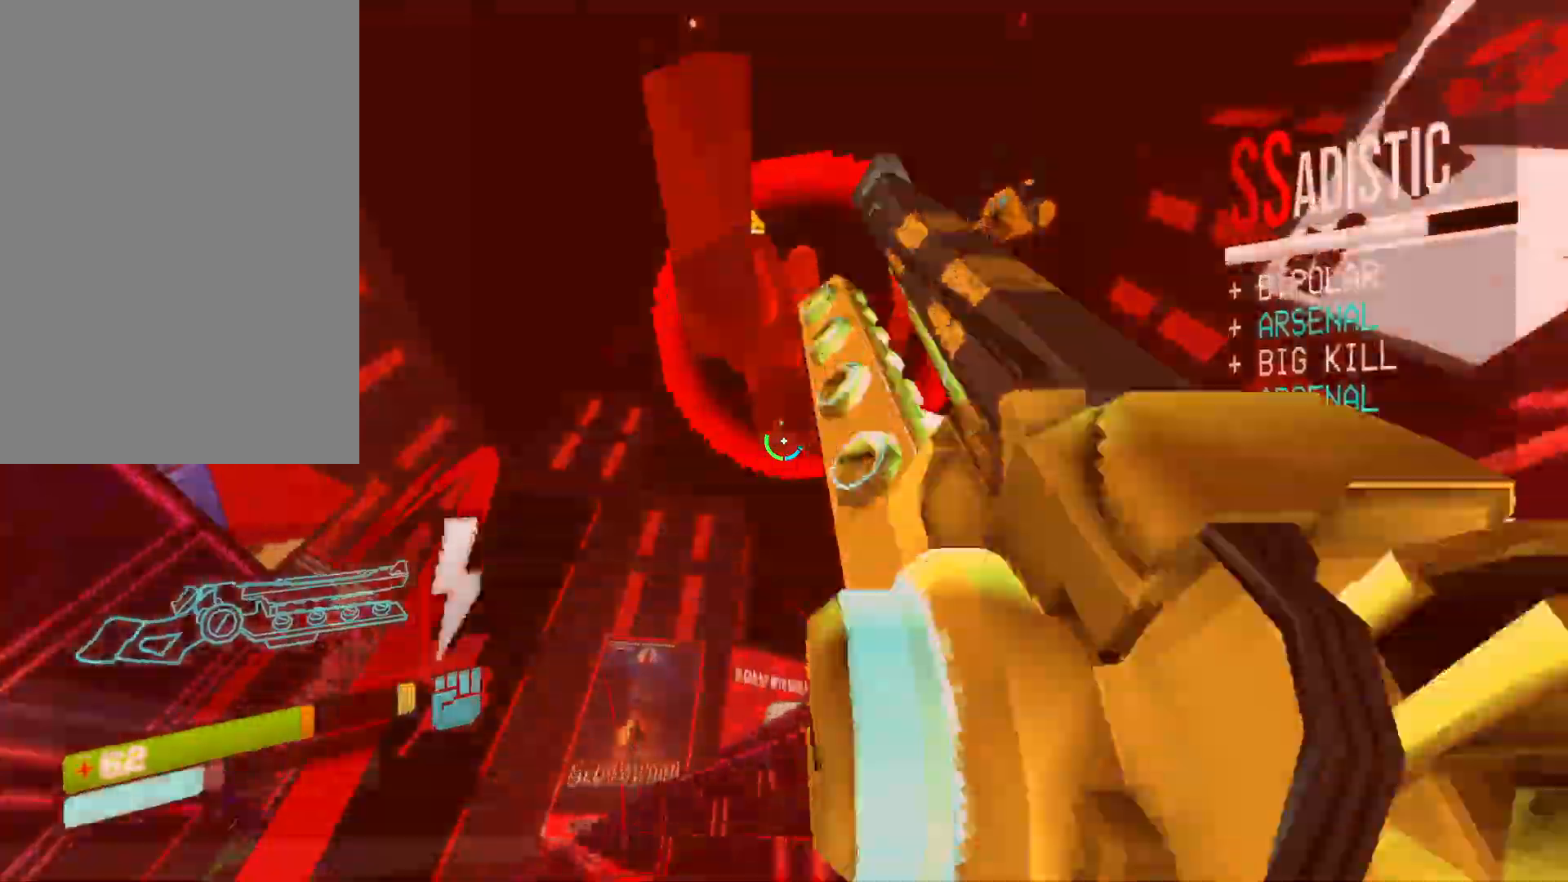
{"keys": ["4", "ctrl", "w"], "mouse": [], "events": [[133, "2", "up"], [200, "mouse_left", "down"], [350, "mouse_left", "up"], [450, "4", "down"]]}
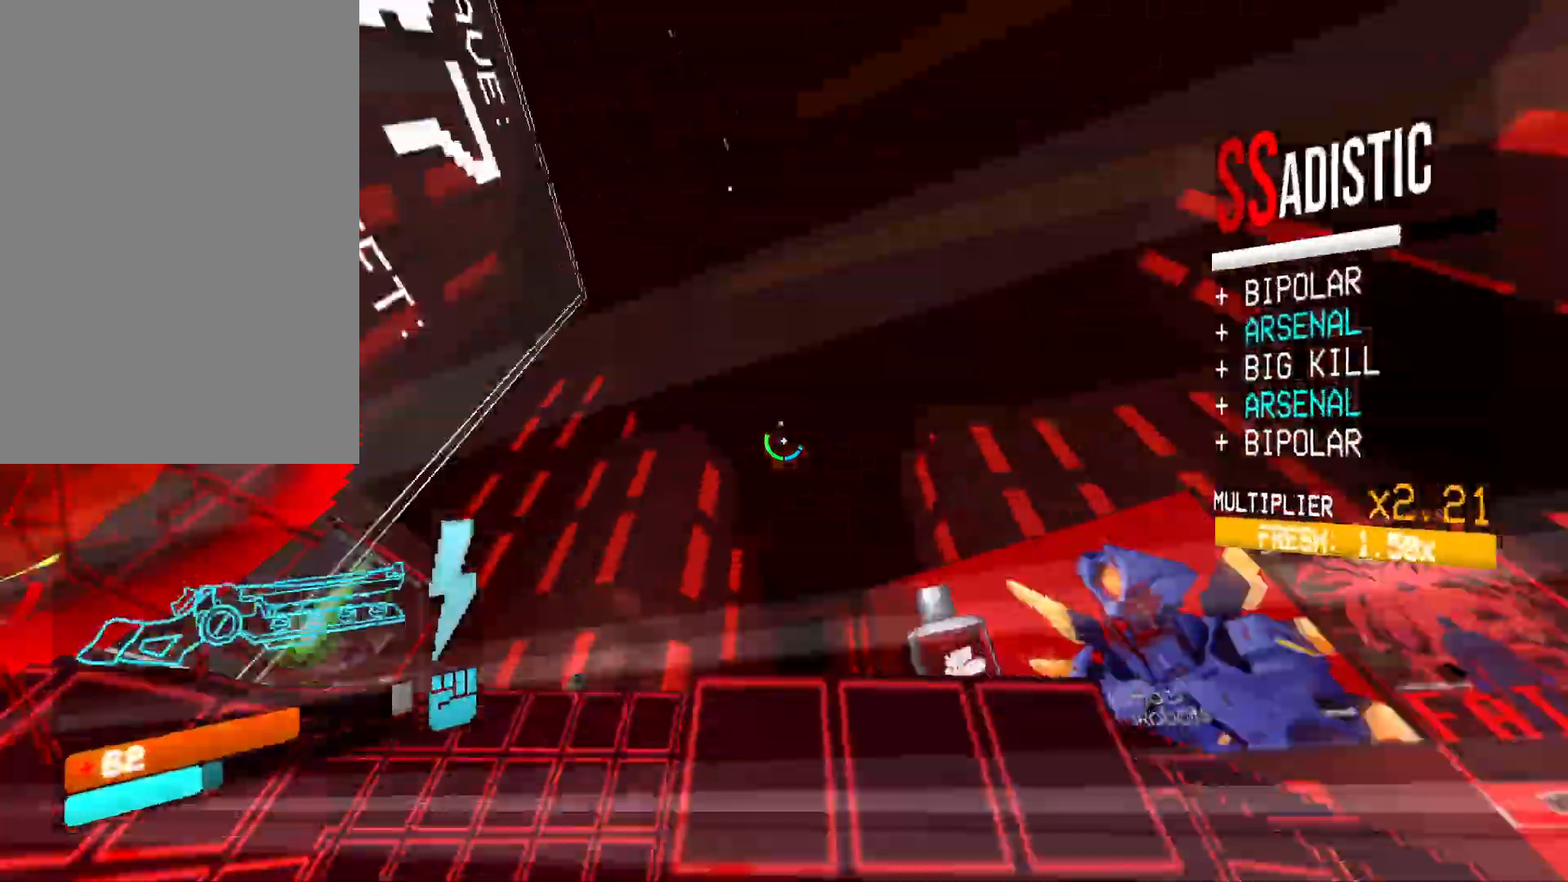
{"keys": ["a", "w"], "mouse": ["left"], "events": [[50, "4", "up"], [117, "ctrl", "up"], [133, "space", "down"], [267, "space", "up"], [333, "a", "down"], [500, "mouse_left", "down"]]}
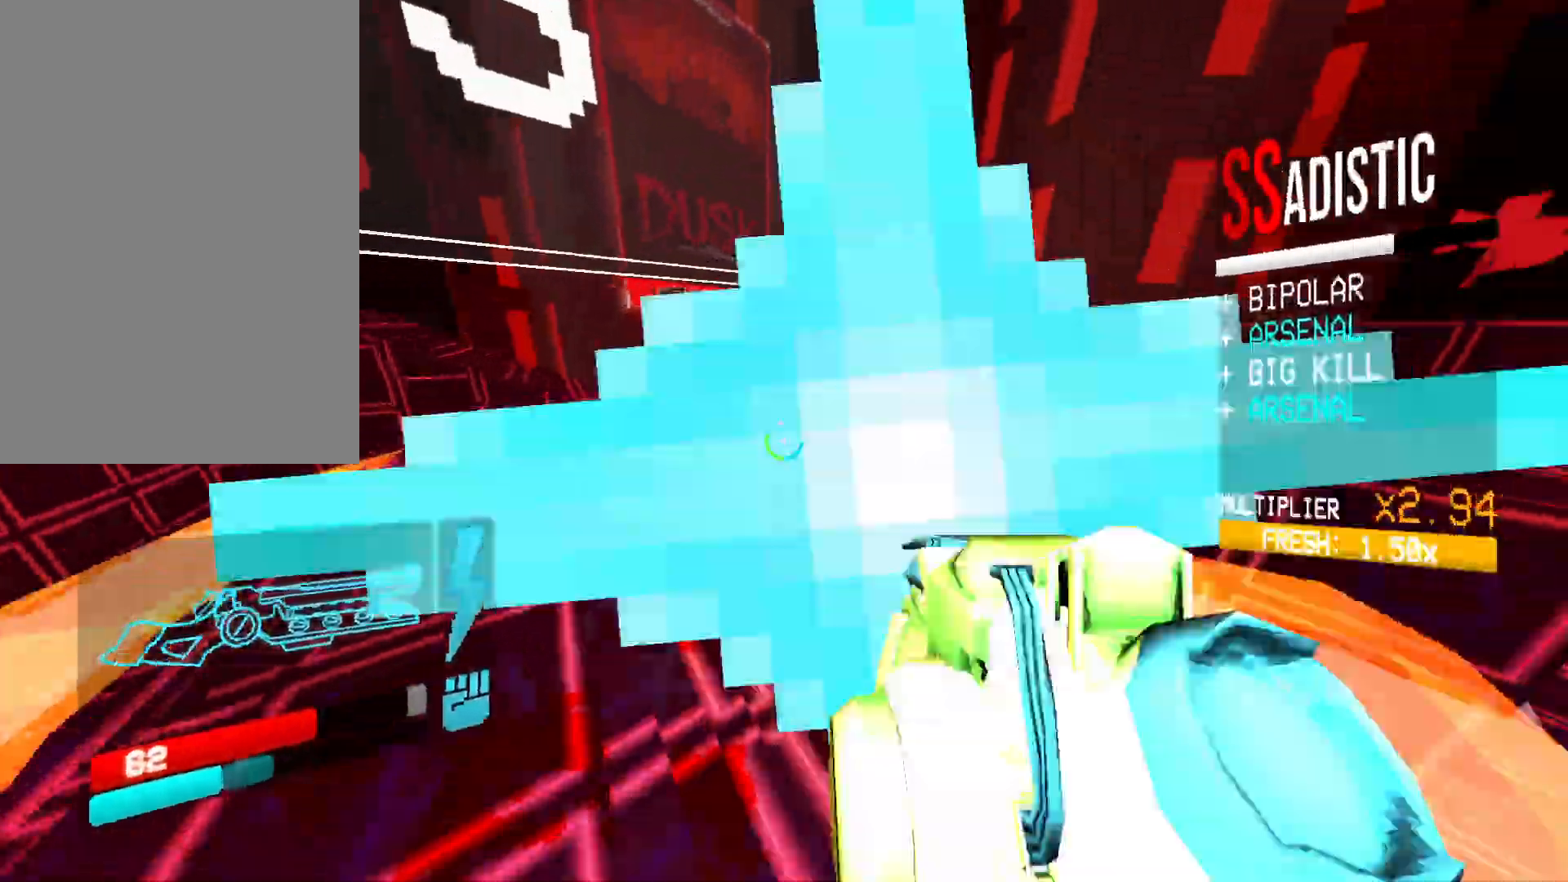
{"keys": ["ctrl", "space", "w"], "mouse": [], "events": [[17, "a", "up"], [117, "mouse_left", "up"], [133, "2", "down"], [217, "2", "up"], [350, "ctrl", "down"], [500, "space", "down"]]}
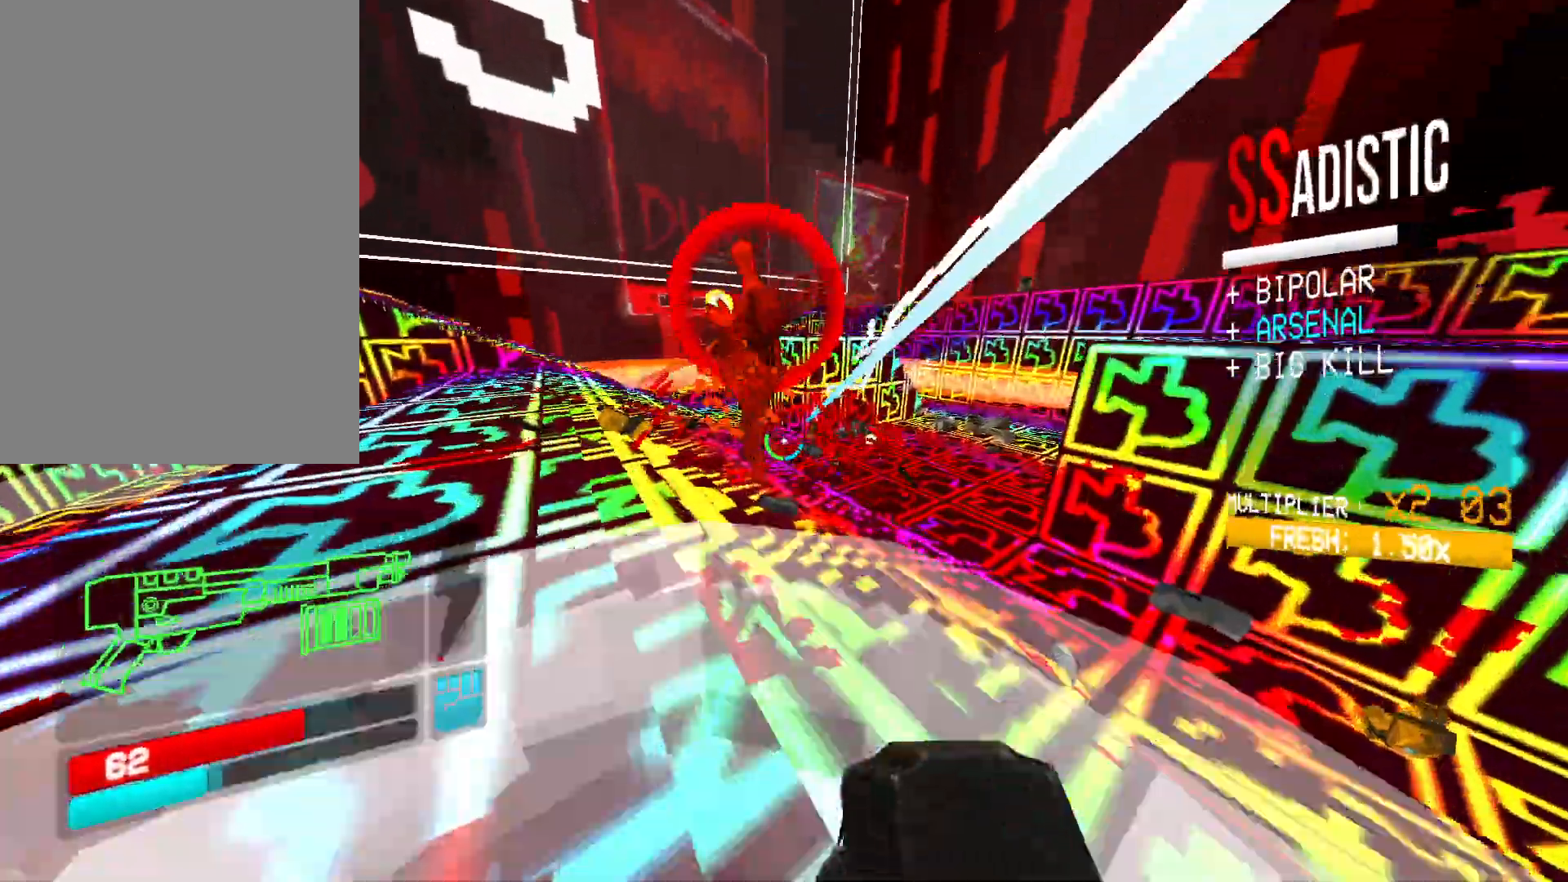
{"keys": [], "mouse": ["right"]}
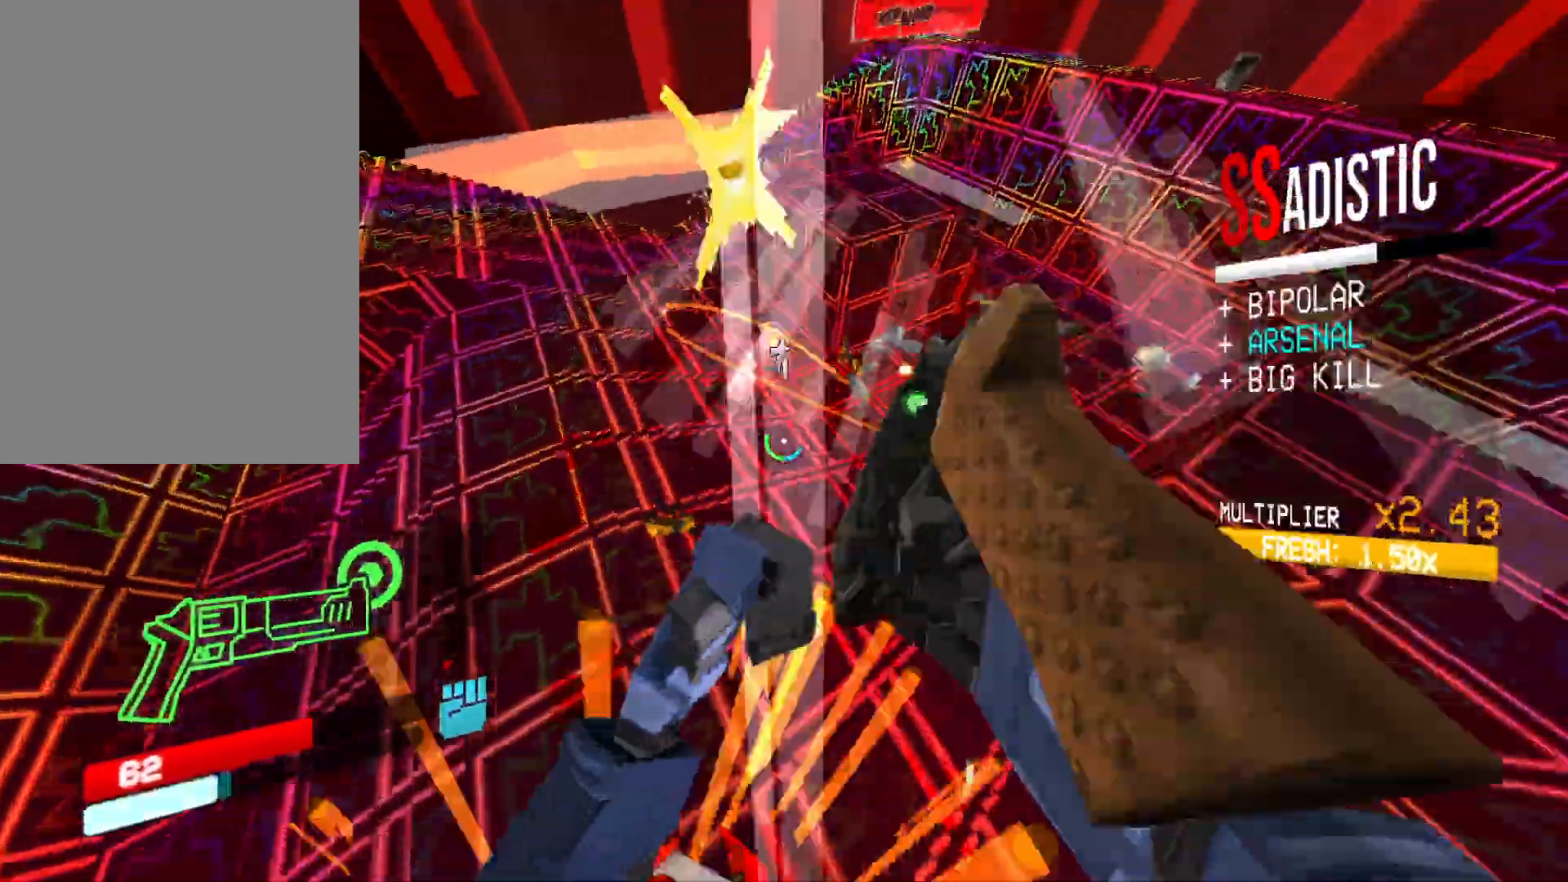
{"keys": [], "mouse": [], "events": [[17, "mouse_right", "up"], [250, "mouse_left", "down"], [250, "mouse_right", "down"], [317, "1", "down"], [333, "mouse_right", "up"], [350, "mouse_left", "up"], [383, "1", "up"]]}
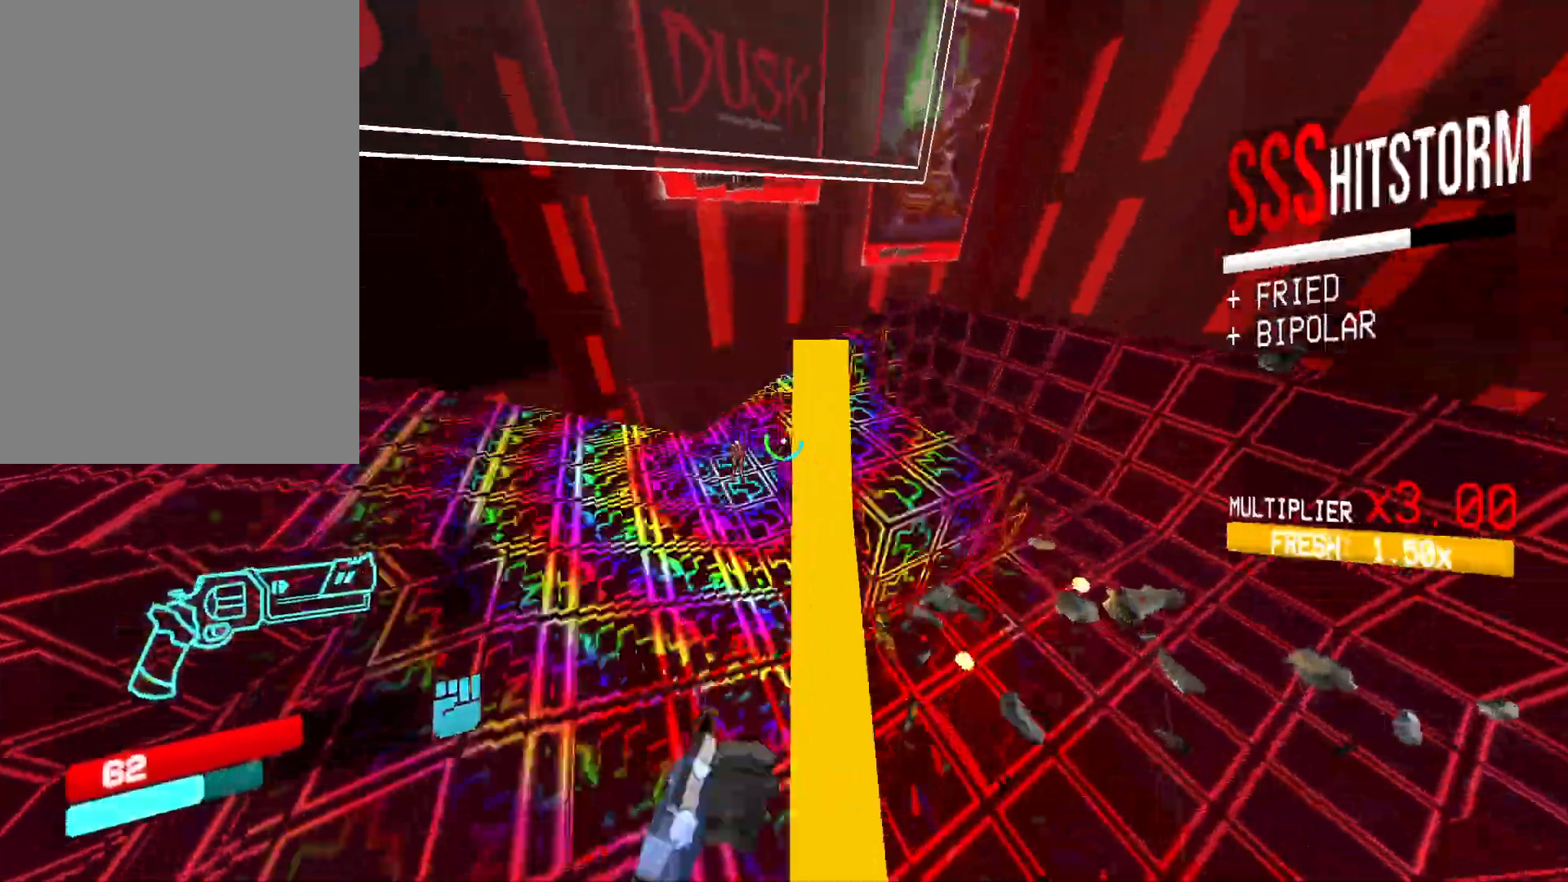
{"keys": [], "mouse": ["left"], "events": [[417, "mouse_left", "down"]]}
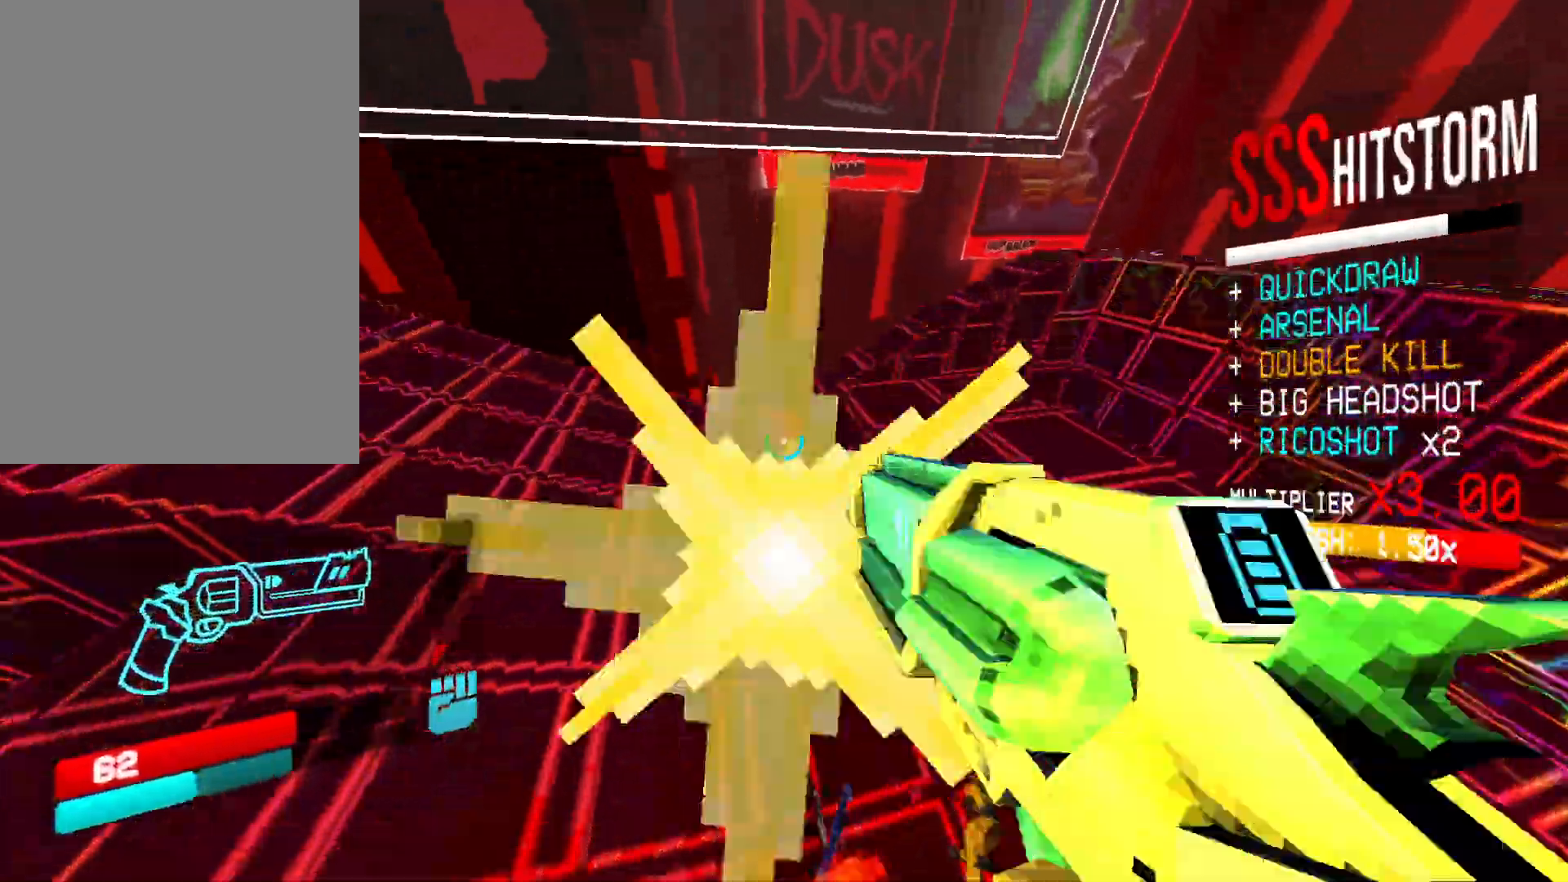
{"keys": ["s", "shift"], "mouse": ["right"], "events": [[33, "a", "down"], [50, "2", "down"], [50, "mouse_left", "up"], [100, "d", "down"], [117, "d", "up"], [150, "2", "up"], [317, "s", "down"], [417, "a", "up"], [433, "mouse_right", "down"], [467, "shift", "down"]]}
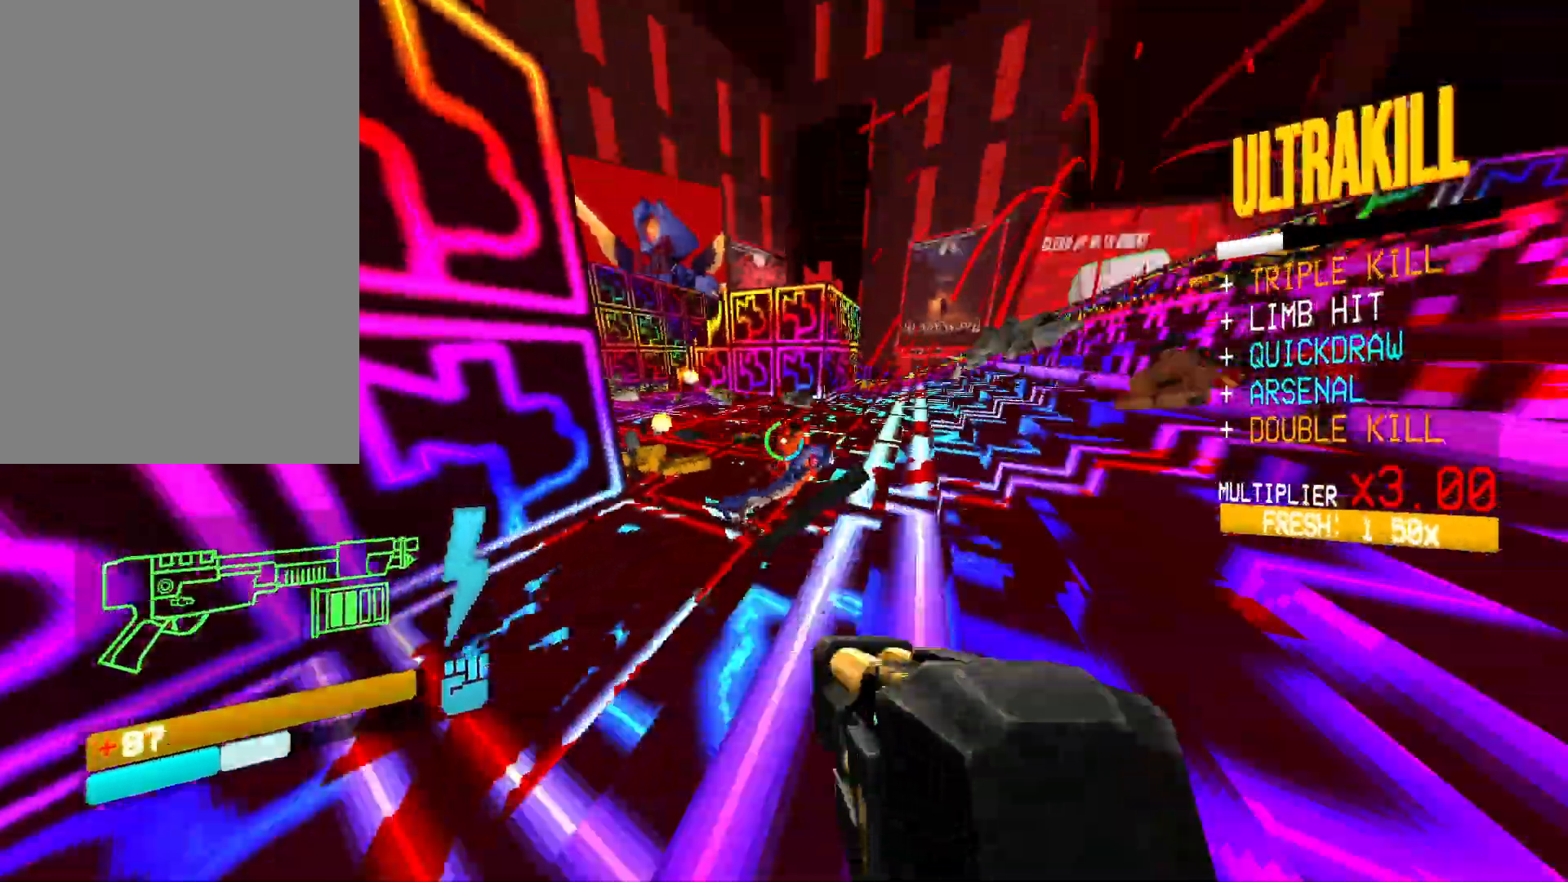
{"keys": ["d"], "mouse": ["right"], "events": [[67, "2", "down"], [83, "2", "up"], [117, "shift", "up"], [317, "mouse_mb5", "down"], [333, "mouse_mb5", "up"], [500, "d", "down"], [500, "s", "up"]]}
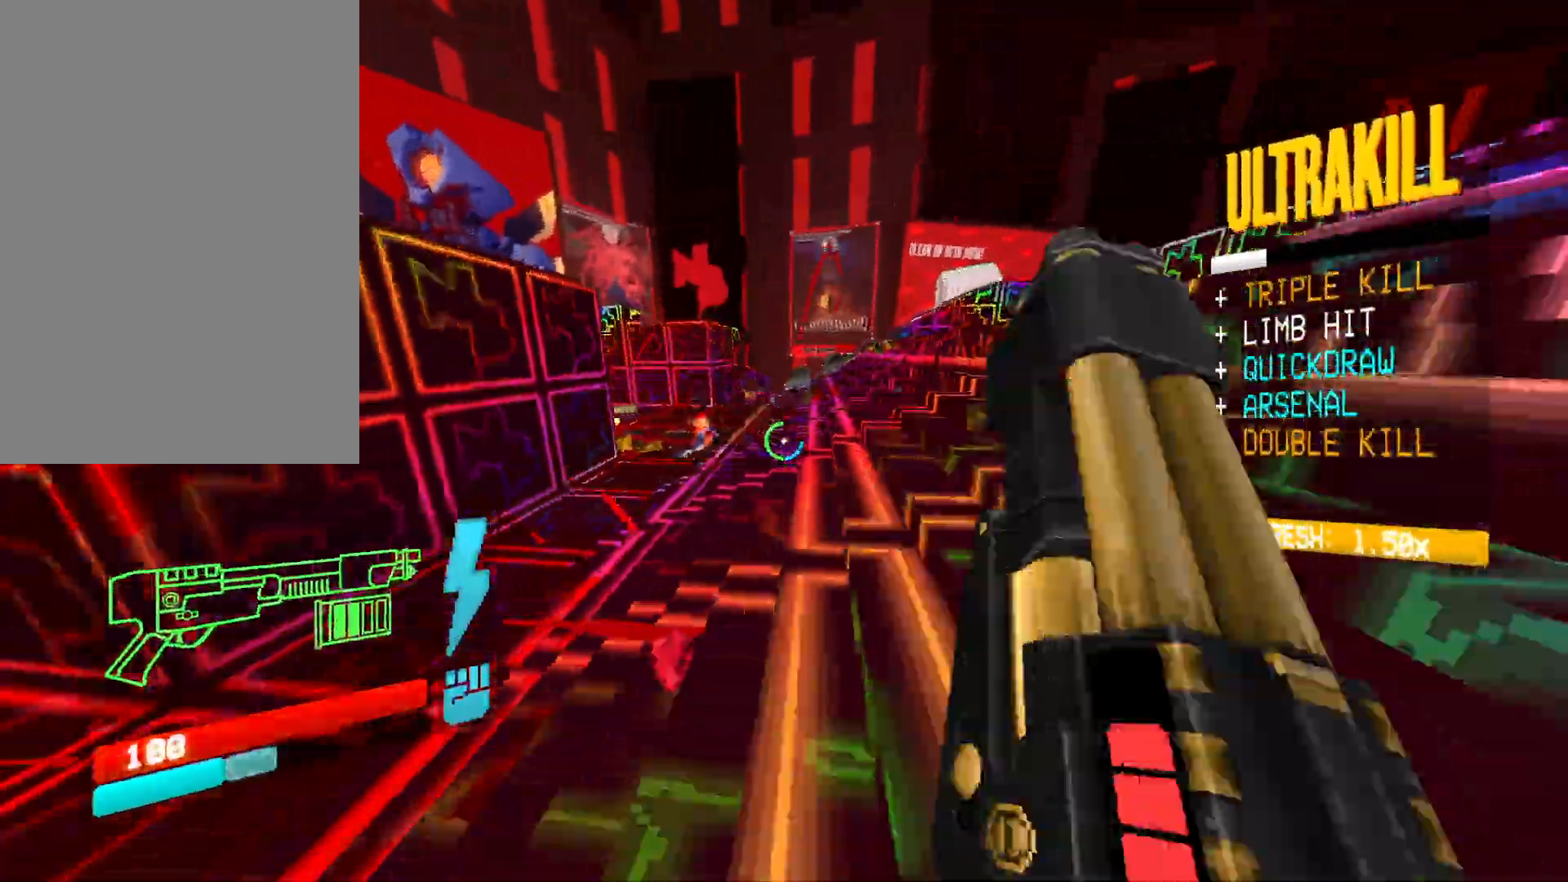
{"keys": ["w"], "mouse": [], "events": [[17, "mouse_right", "up"], [117, "w", "down"], [183, "d", "up"], [300, "3", "down"], [350, "space", "down"], [417, "3", "up"], [500, "space", "up"]]}
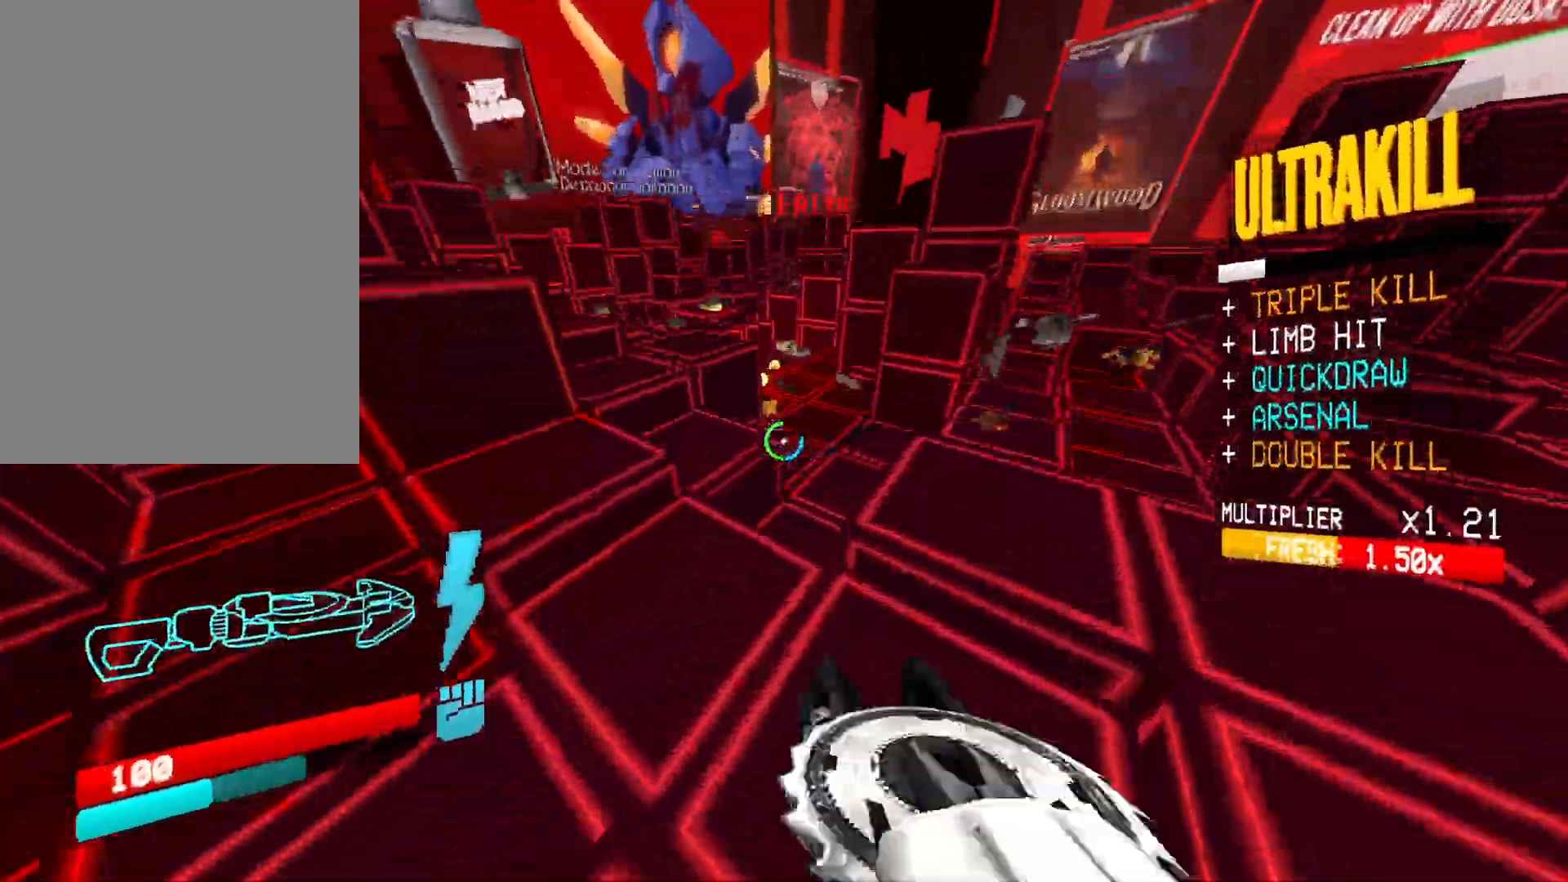
{"keys": ["a", "w"], "mouse": [], "events": [[333, "w", "up"], [433, "a", "down"], [467, "w", "down"]]}
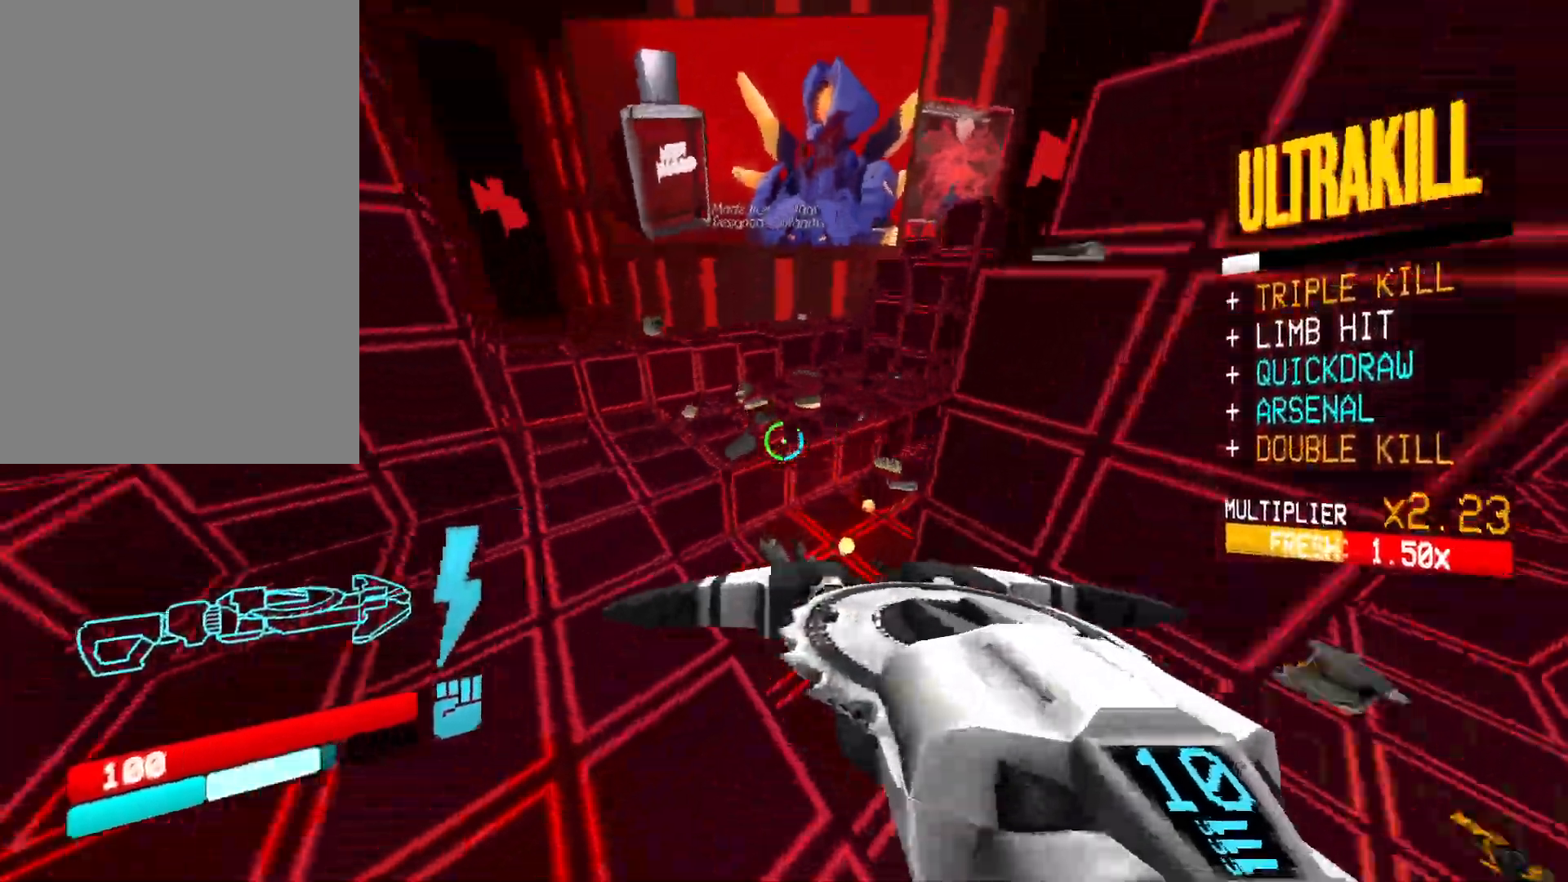
{"keys": ["w"], "mouse": [], "events": [[167, "a", "up"], [183, "a", "down"], [200, "shift", "down"], [333, "a", "up"], [333, "shift", "up"]]}
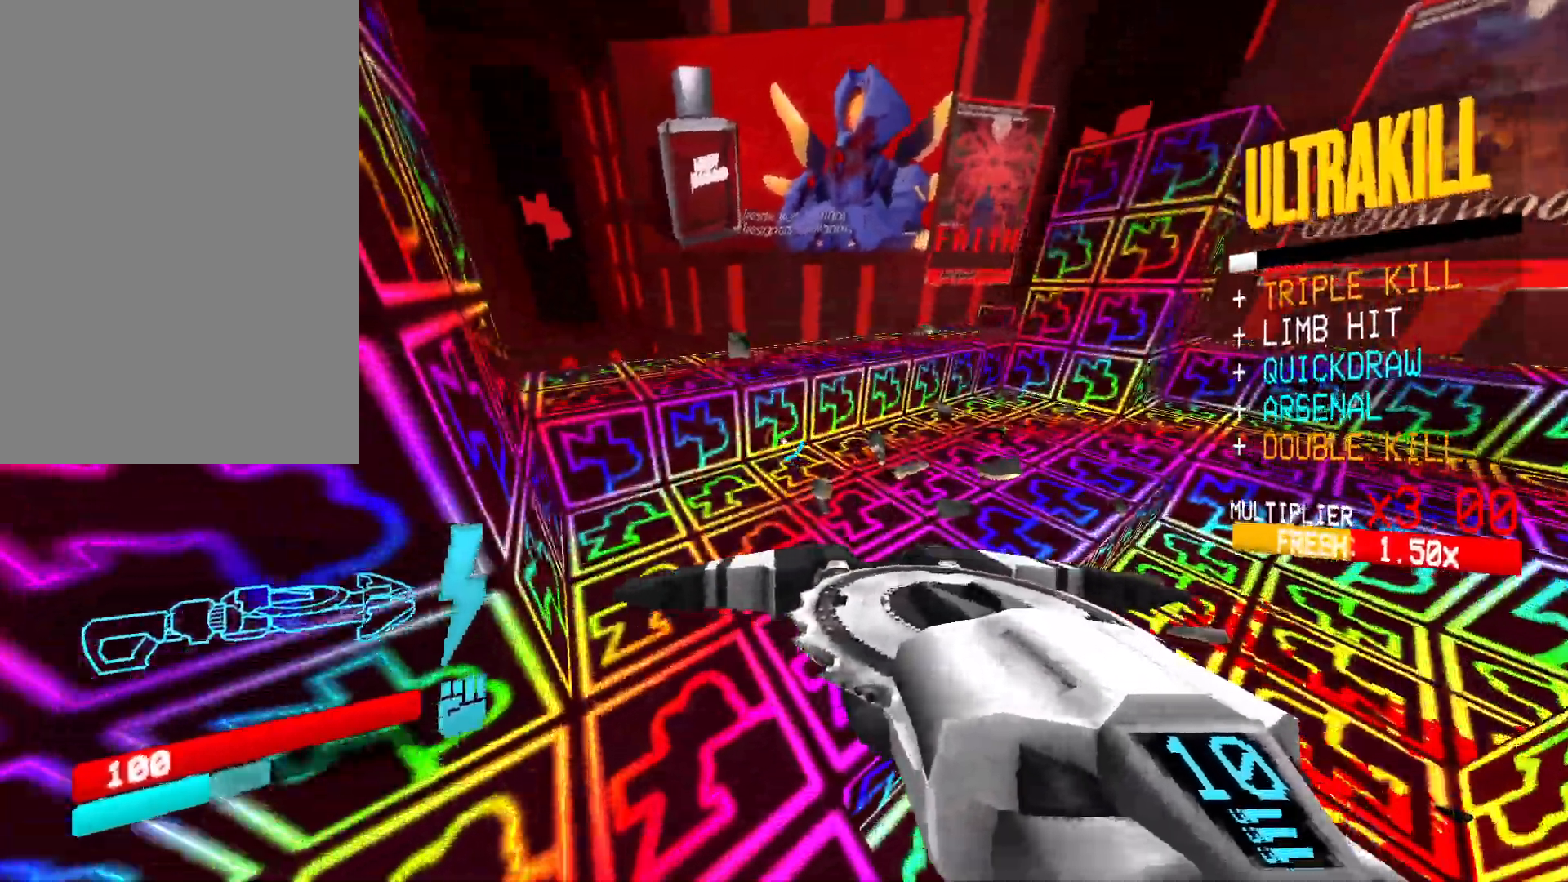
{"keys": ["d", "w"], "mouse": [], "events": [[83, "ctrl", "down"], [217, "space", "down"], [317, "ctrl", "up"], [383, "d", "down"], [433, "space", "up"]]}
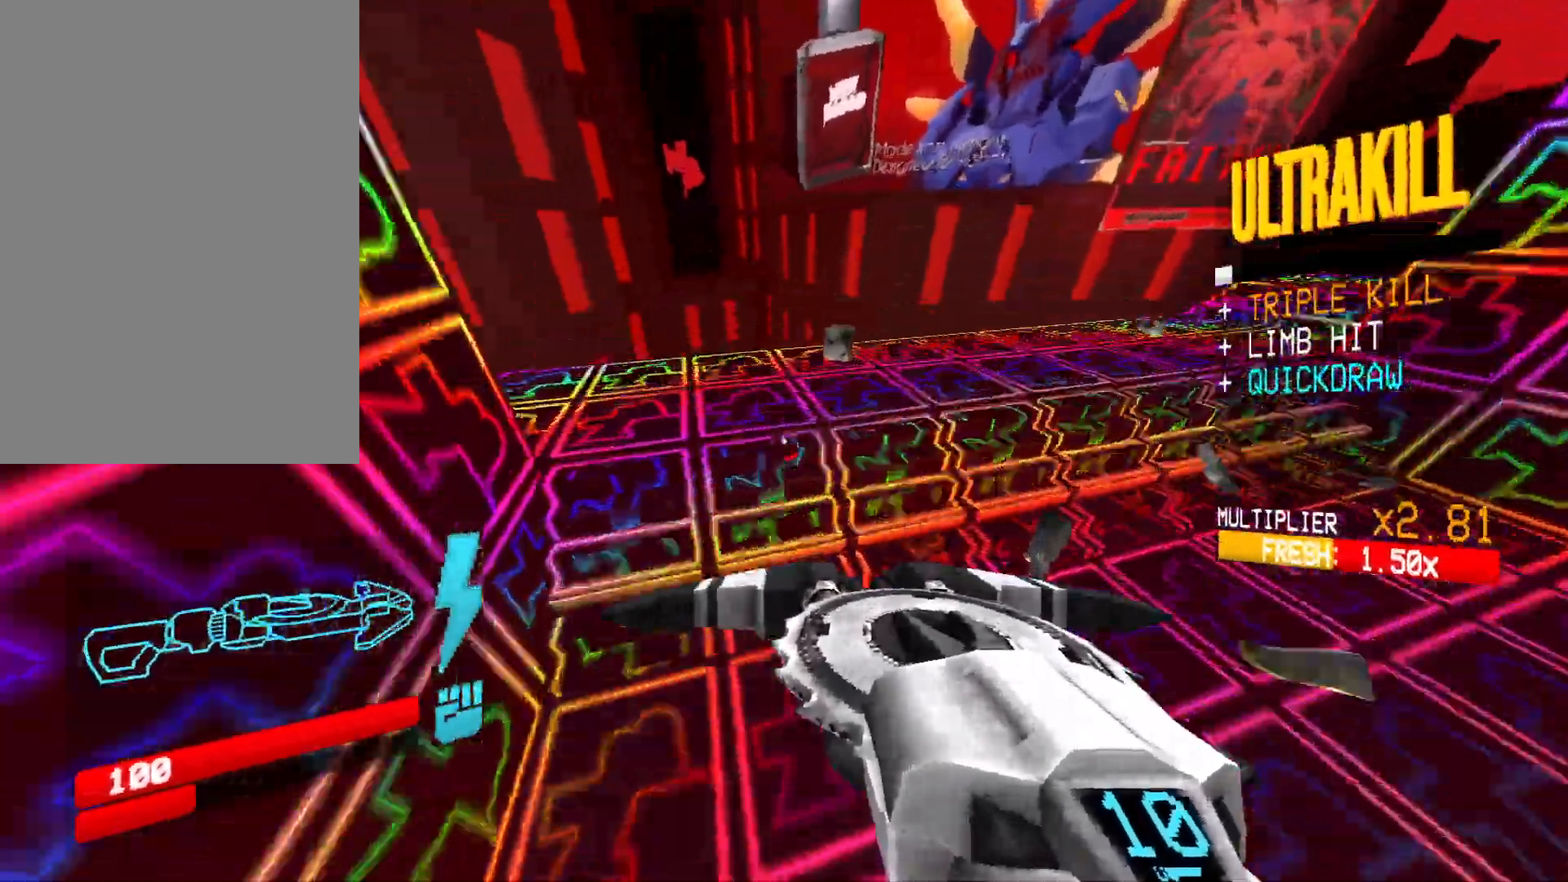
{"keys": ["d", "w"], "mouse": ["left"], "events": [[267, "w", "up"], [283, "mouse_left", "down"], [283, "mouse_right", "down"], [317, "w", "down"], [417, "mouse_right", "up"]]}
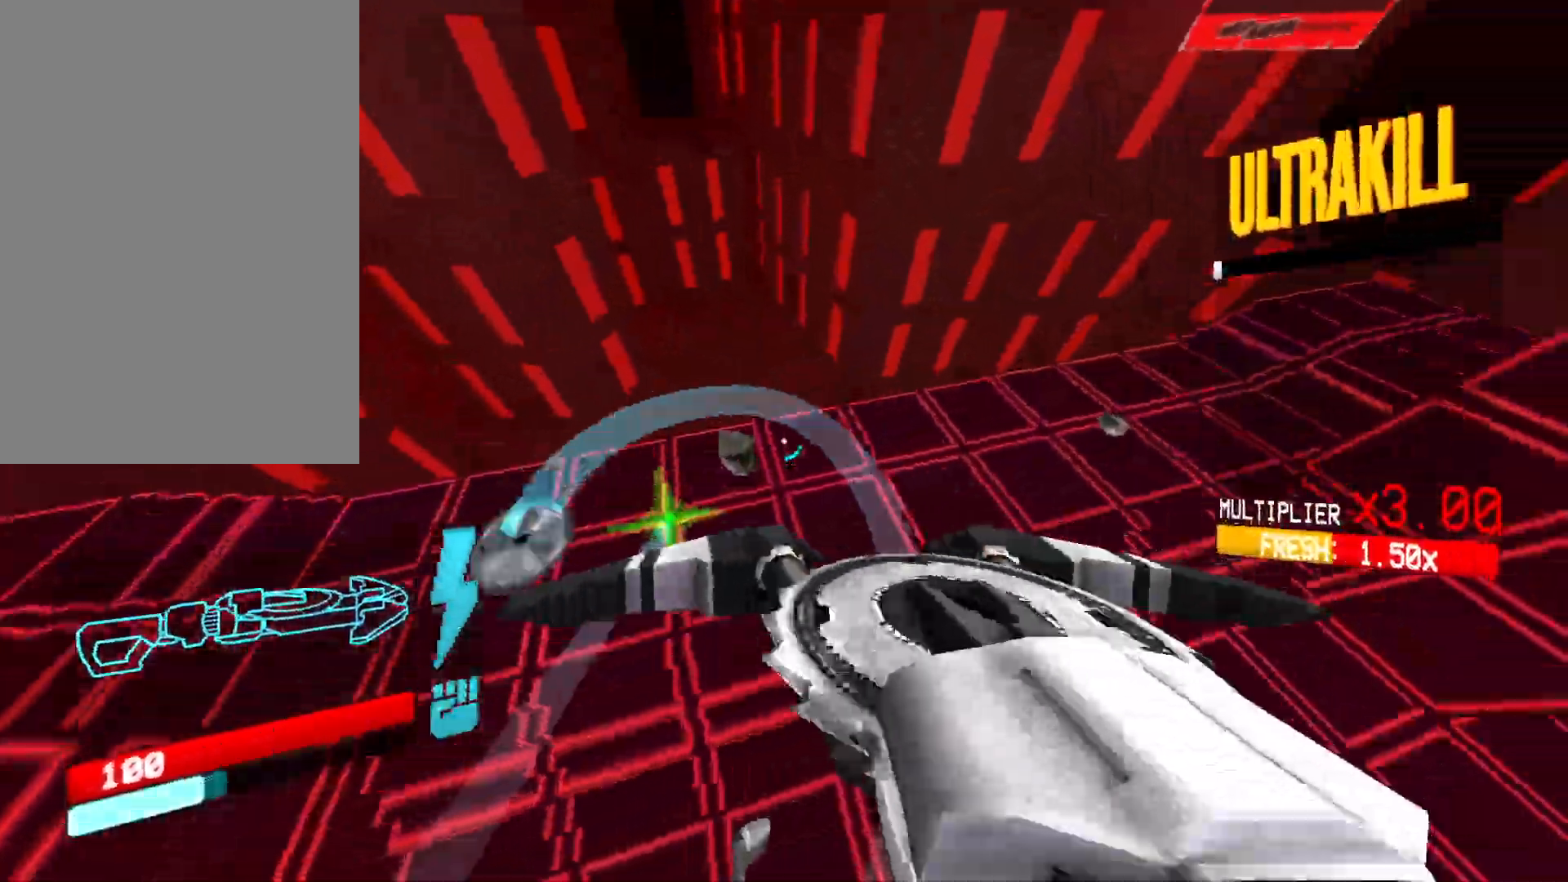
{"keys": ["w"], "mouse": ["left", "right"], "events": [[83, "mouse_right", "down"], [217, "mouse_right", "up"], [350, "d", "up"], [467, "mouse_right", "down"]]}
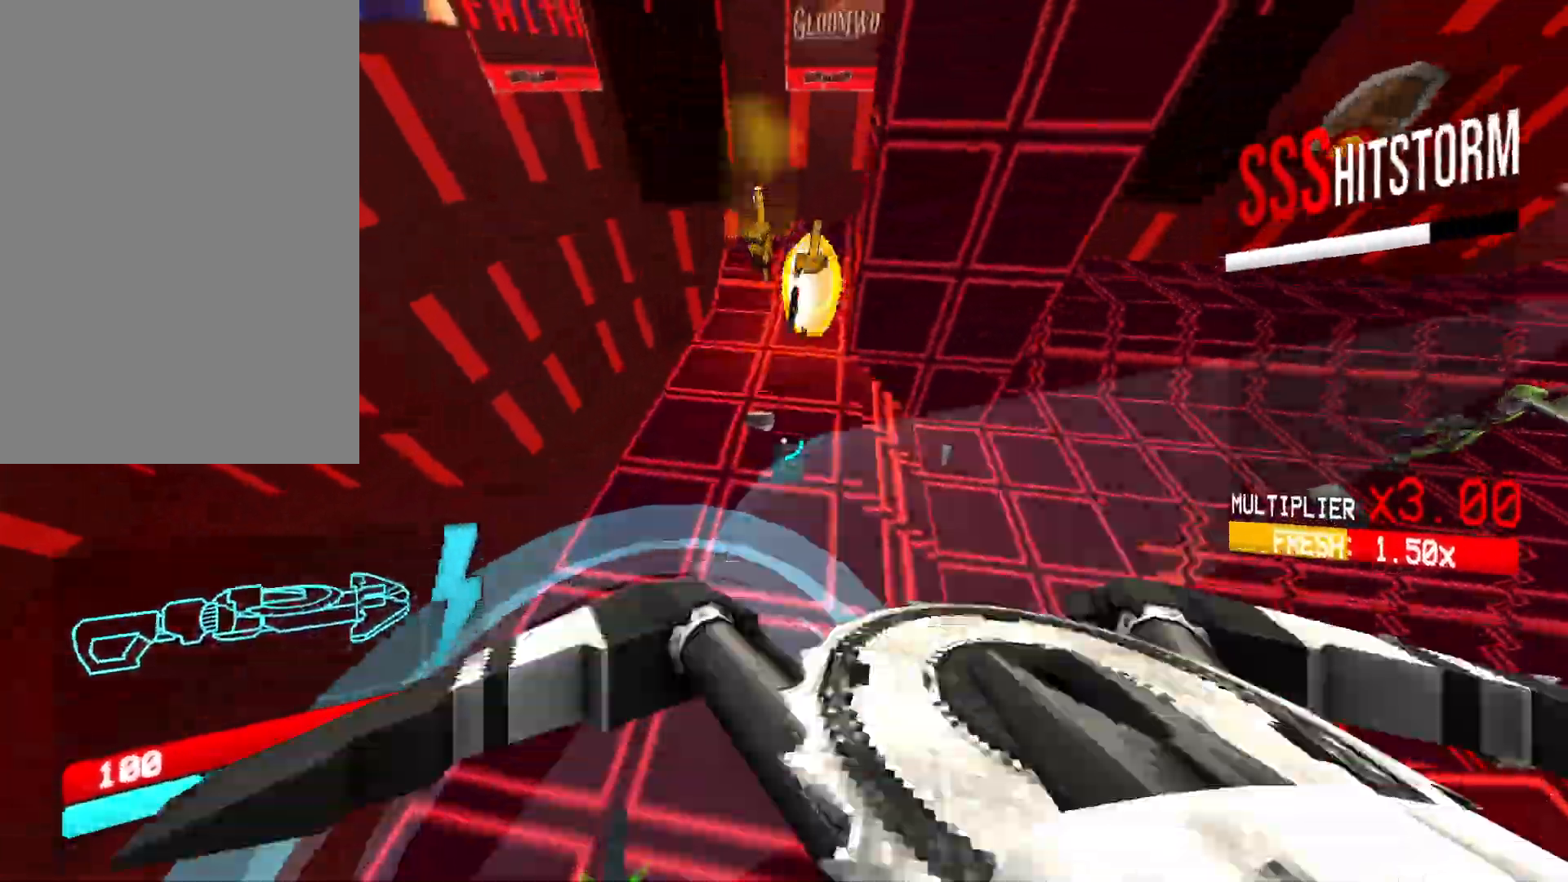
{"keys": ["a", "space"], "mouse": ["left"], "events": [[67, "a", "down"], [83, "mouse_right", "up"], [100, "w", "up"], [450, "space", "down"]]}
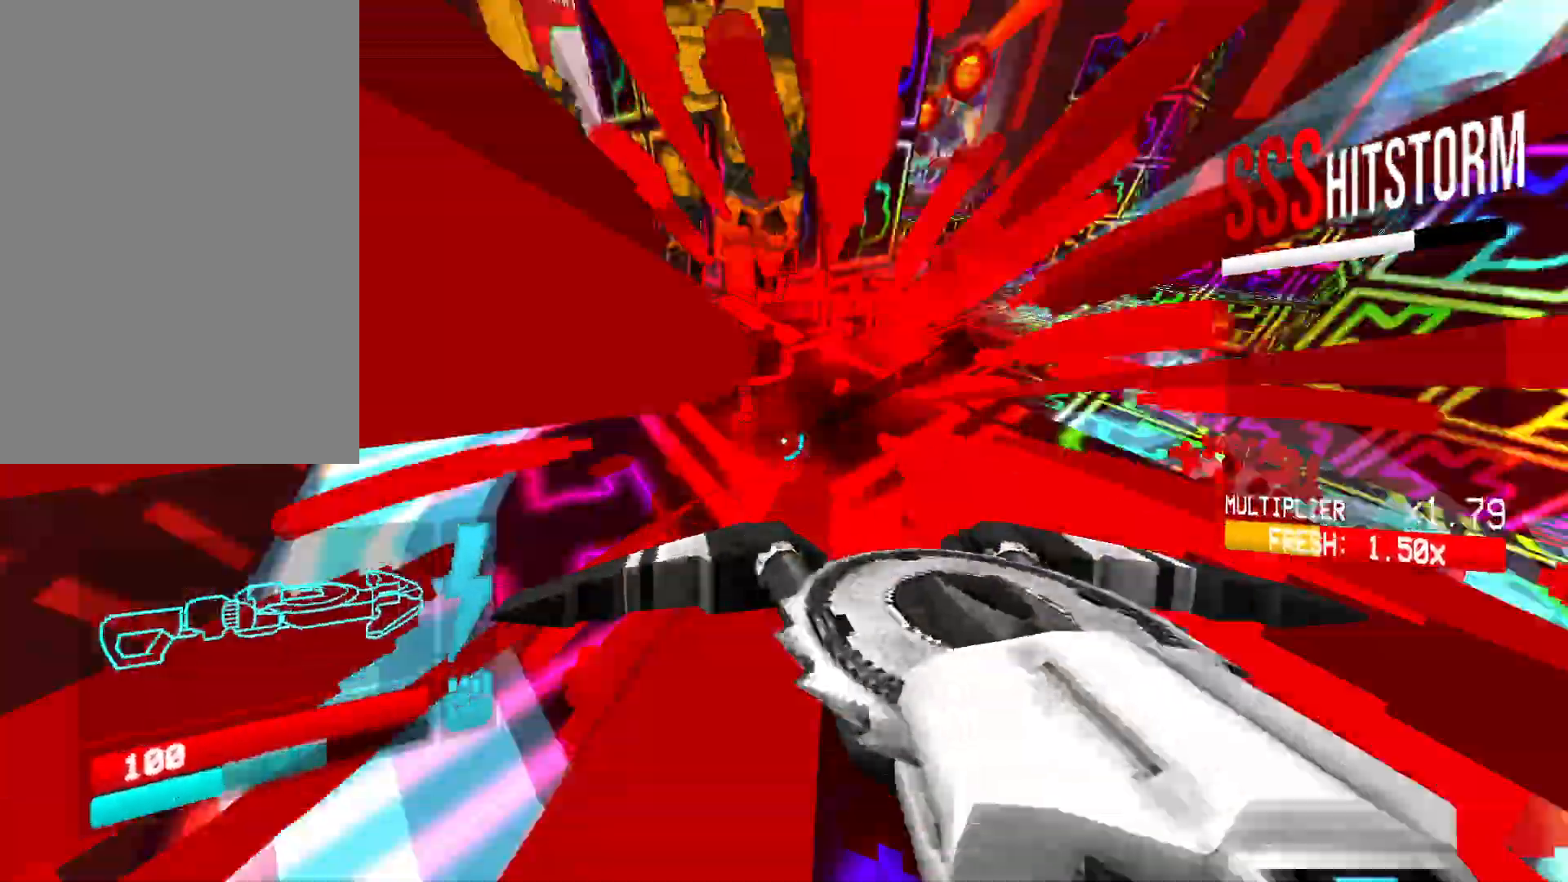
{"keys": ["d", "w"], "mouse": ["left"], "events": [[100, "d", "down"], [117, "d", "up"], [117, "space", "up"], [133, "mouse_mb5", "down"], [150, "mouse_mb5", "up"], [183, "a", "up"], [350, "w", "down"], [367, "d", "down"], [400, "shift", "down"], [500, "shift", "up"]]}
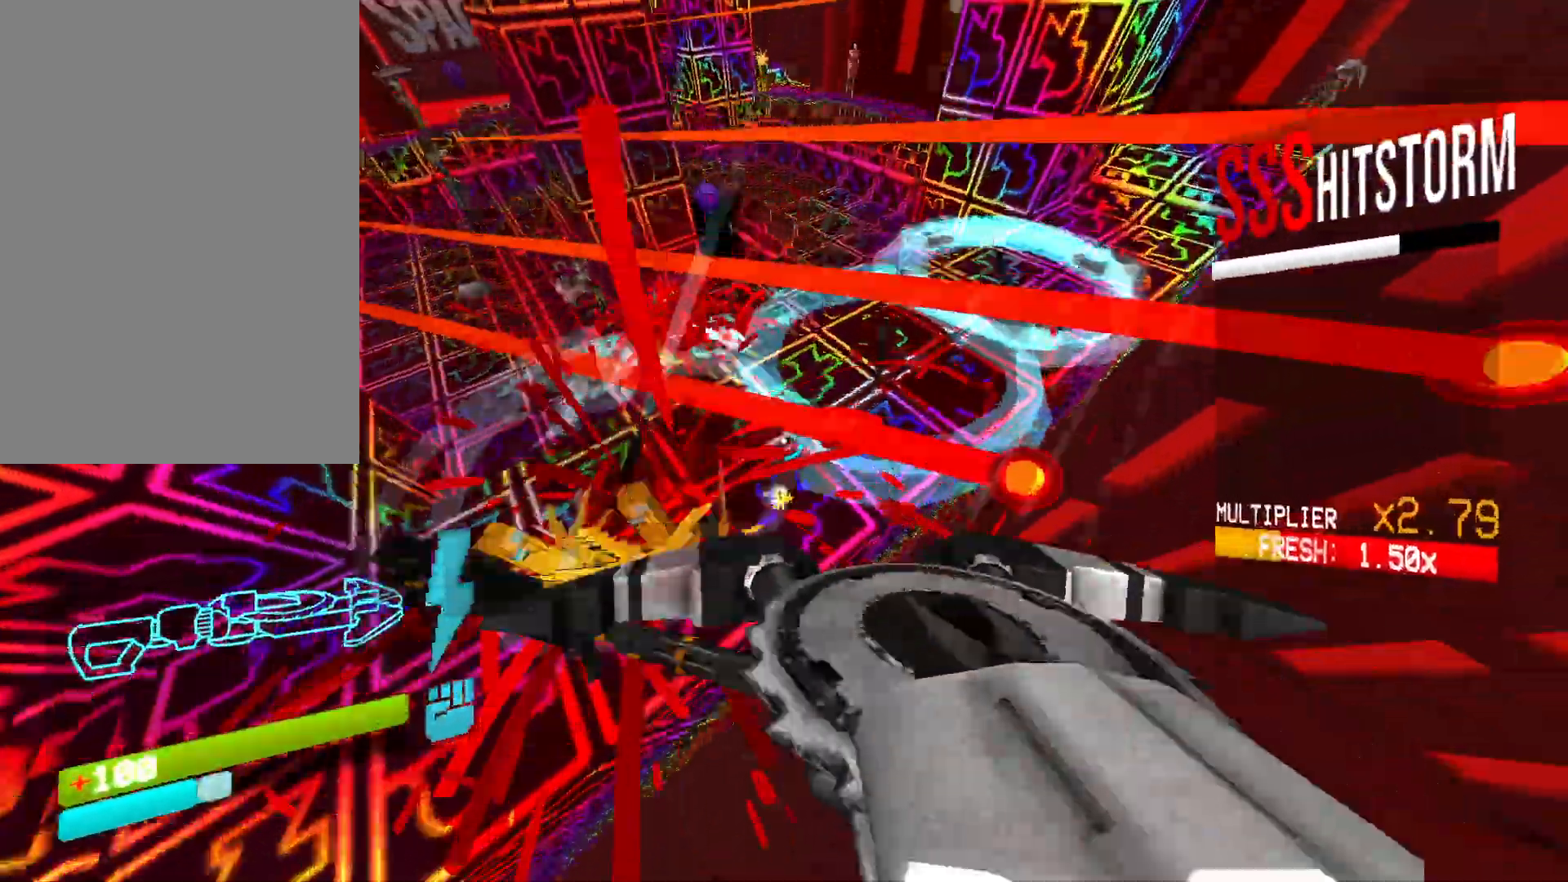
{"keys": ["d"], "mouse": ["left"], "events": [[133, "shift", "down"], [267, "shift", "up"], [317, "w", "up"]]}
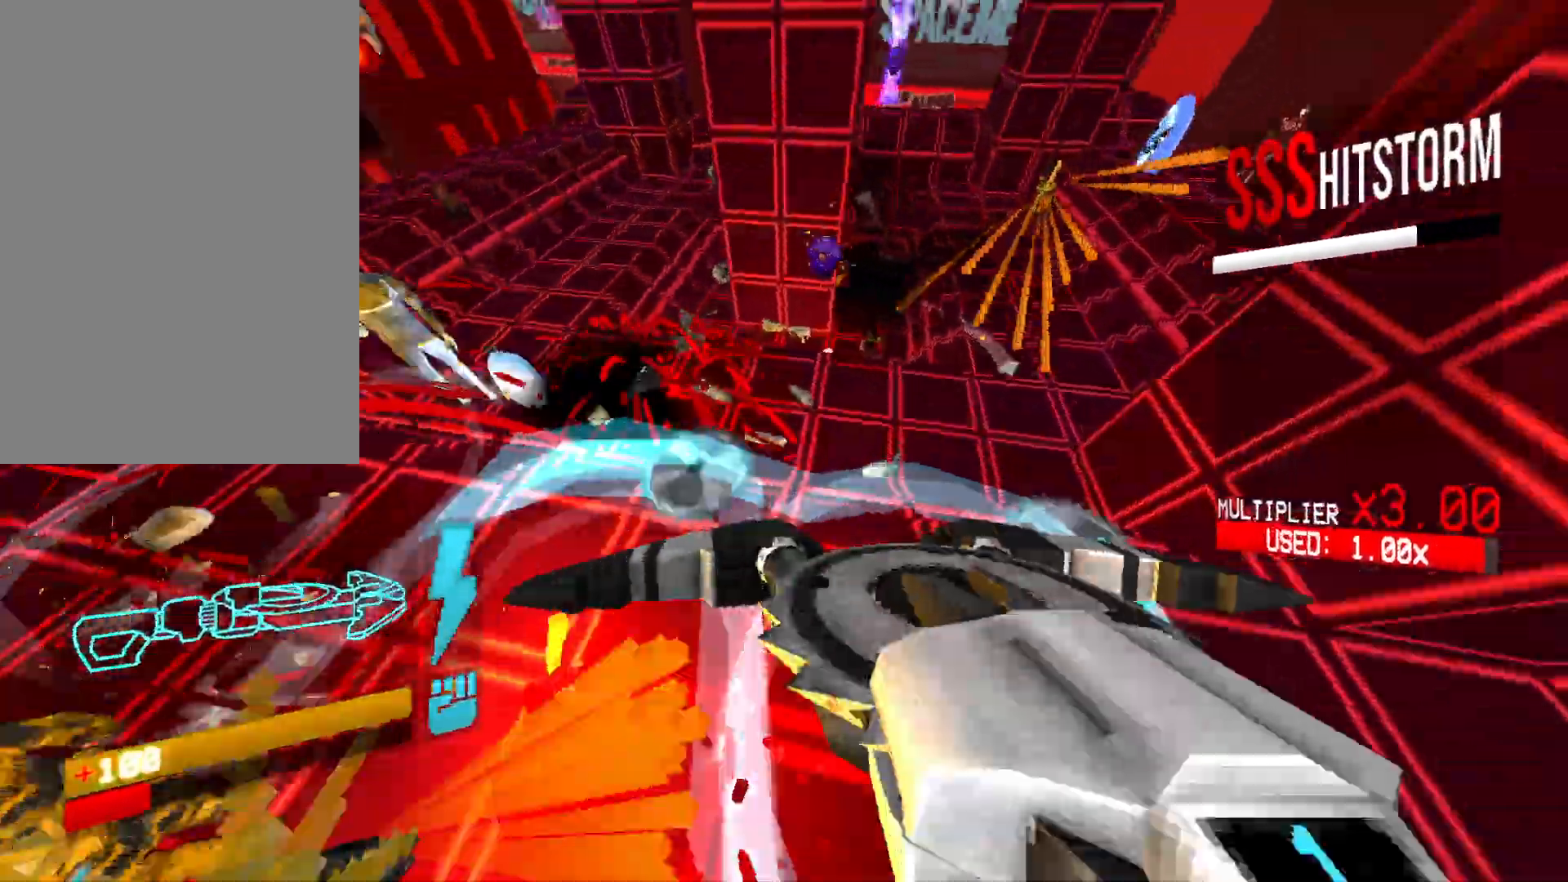
{"keys": ["3", "a", "w"], "mouse": ["left"], "events": [[183, "a", "down"], [183, "d", "up"], [283, "w", "down"], [417, "3", "down"]]}
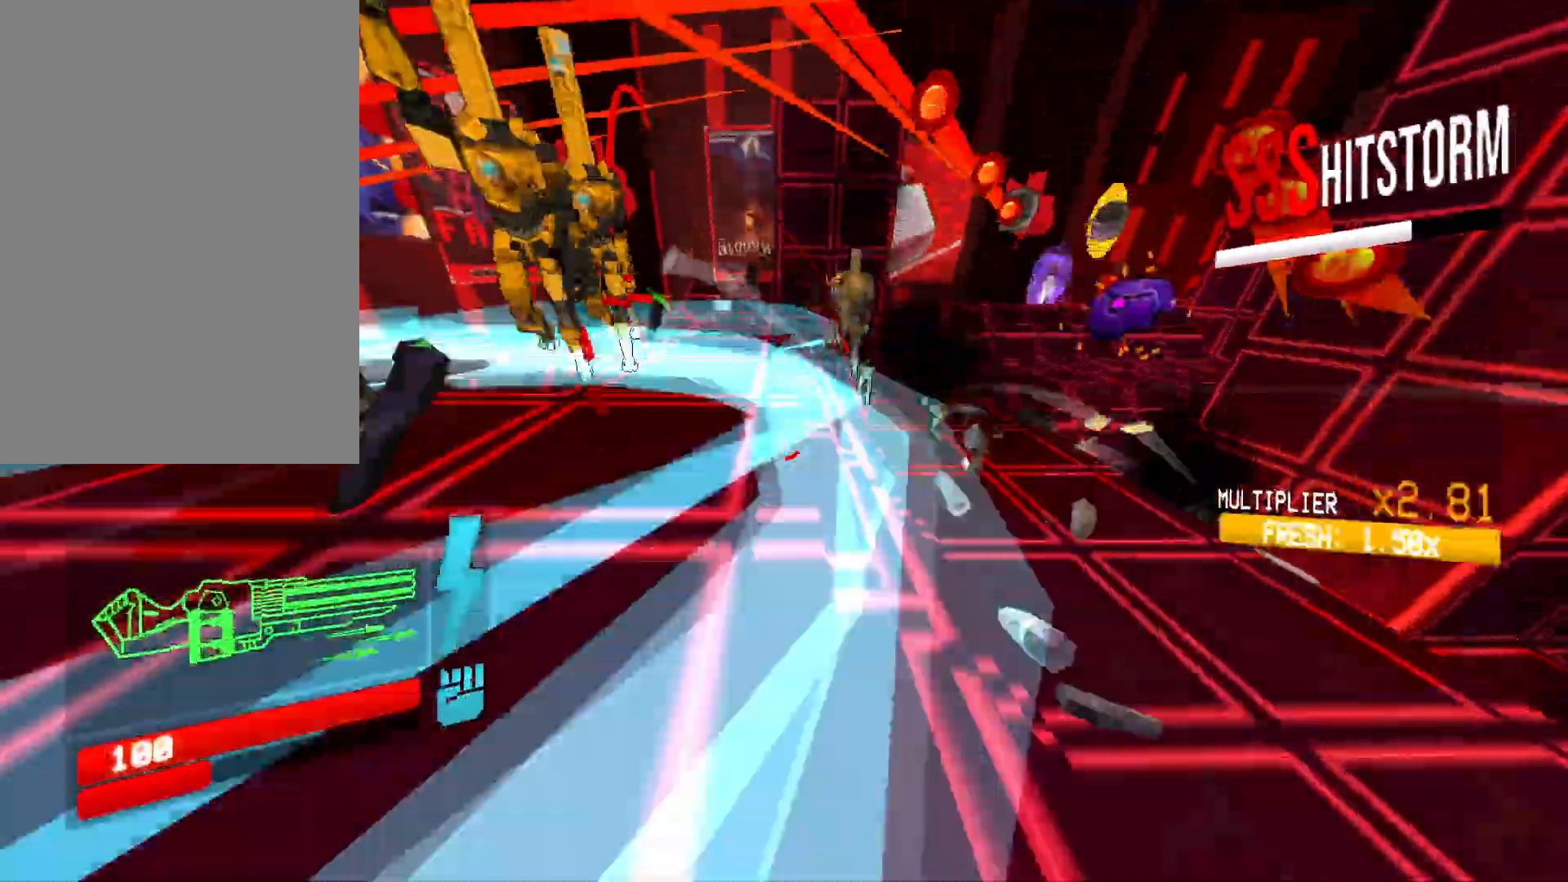
{"keys": ["a", "s", "space"], "mouse": ["left", "right"], "events": [[17, "3", "up"], [150, "shift", "down"], [283, "shift", "up"], [283, "w", "up"], [367, "mouse_right", "down"], [400, "s", "down"], [433, "space", "down"]]}
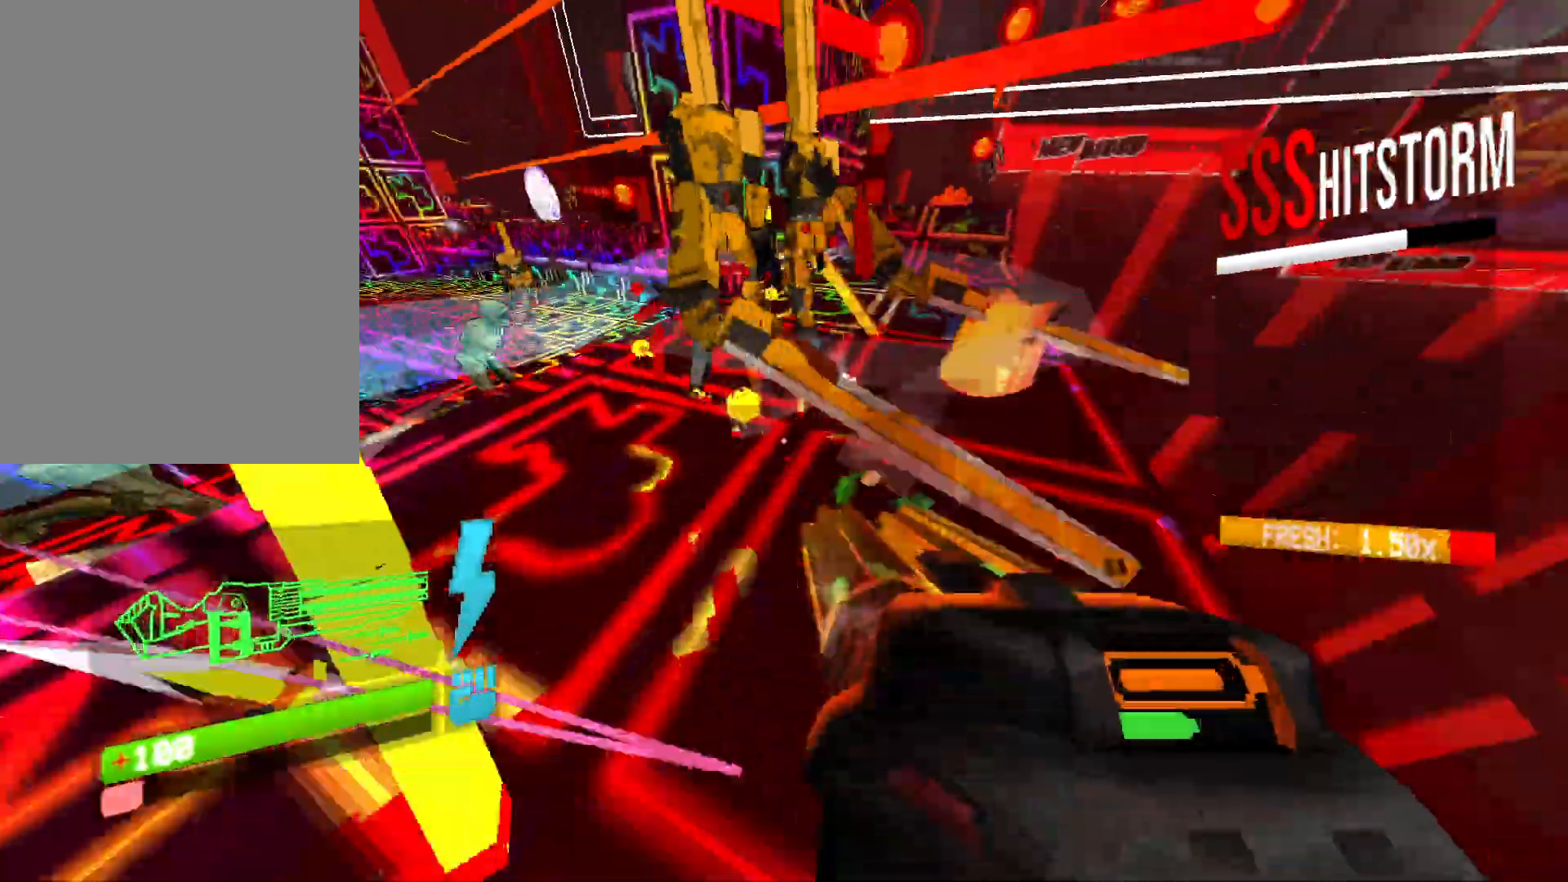
{"keys": [], "mouse": ["left", "right"]}
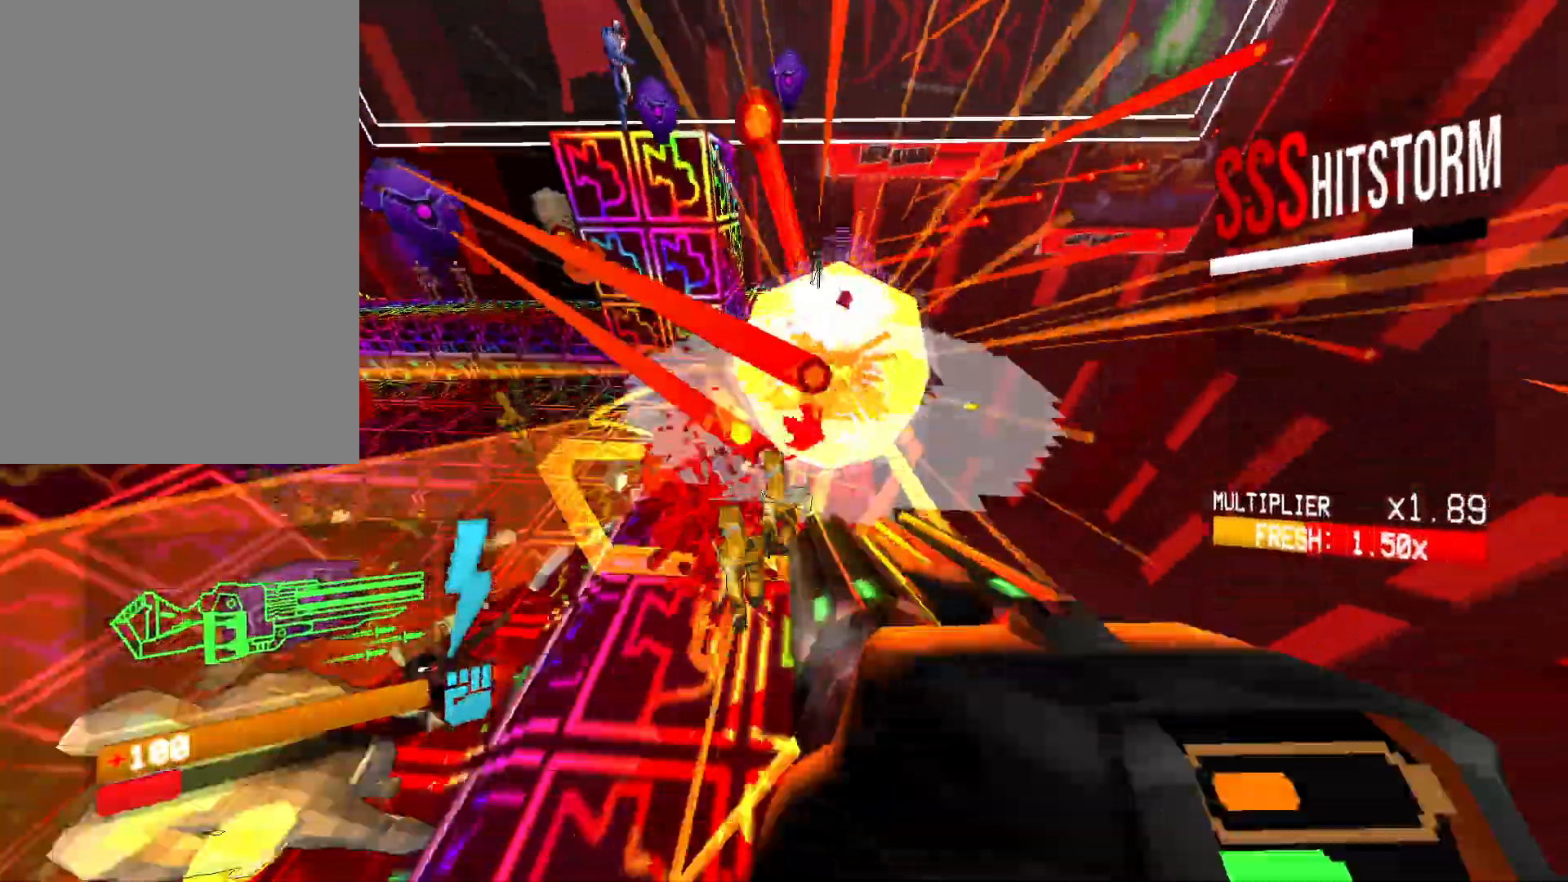
{"keys": ["d", "shift", "w"], "mouse": ["left"], "events": [[217, "w", "down"], [250, "d", "down"], [250, "shift", "down"], [400, "mouse_right", "up"], [400, "shift", "up"], [467, "shift", "down"]]}
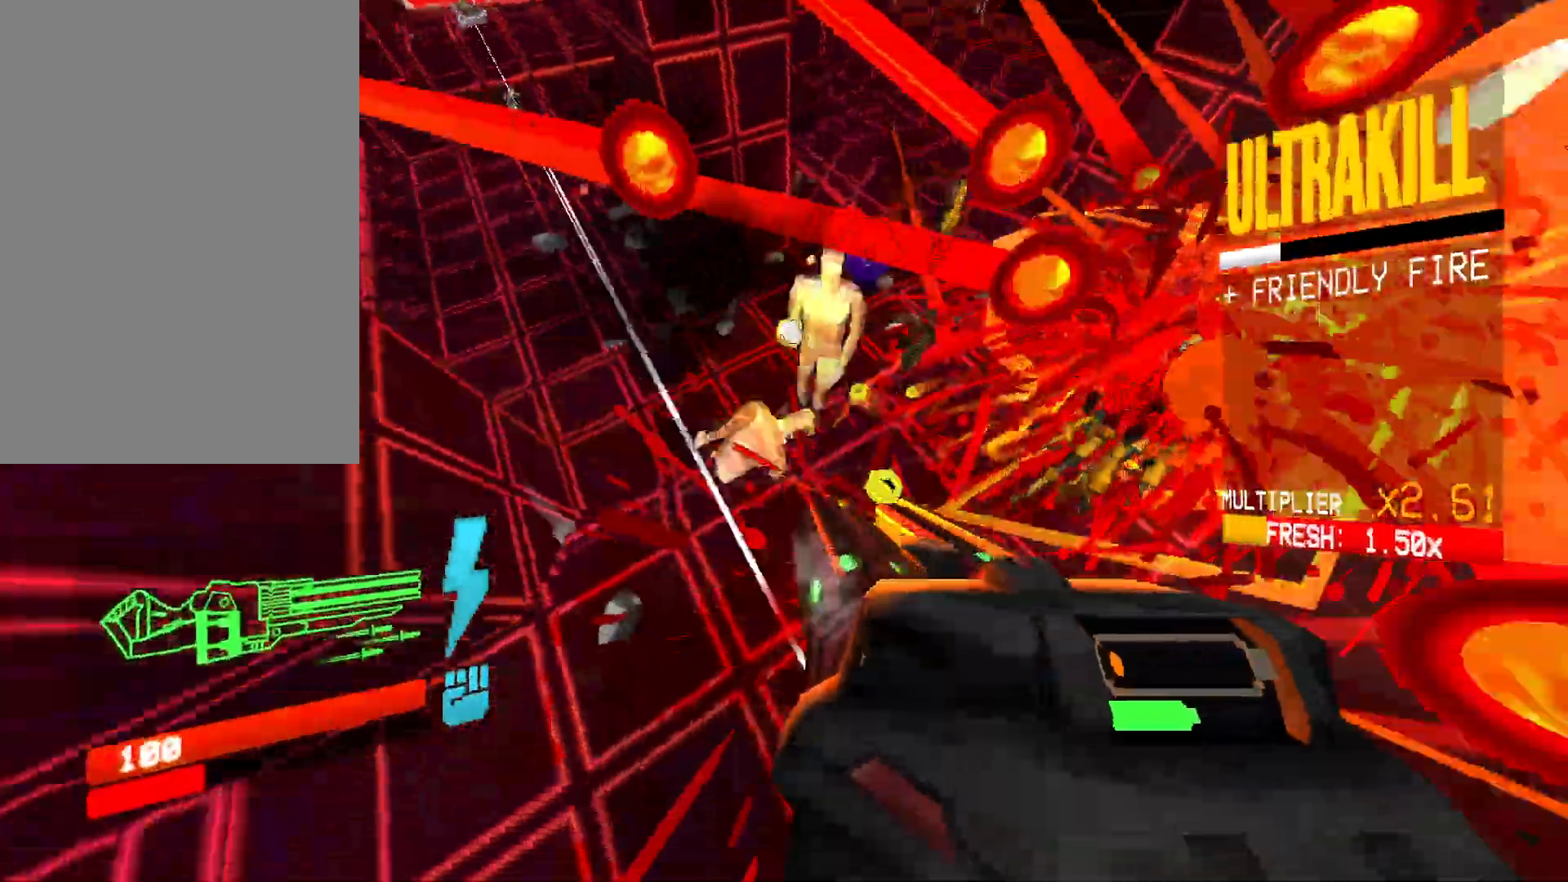
{"keys": ["d"], "mouse": ["left"], "events": [[100, "shift", "up"], [167, "w", "up"]]}
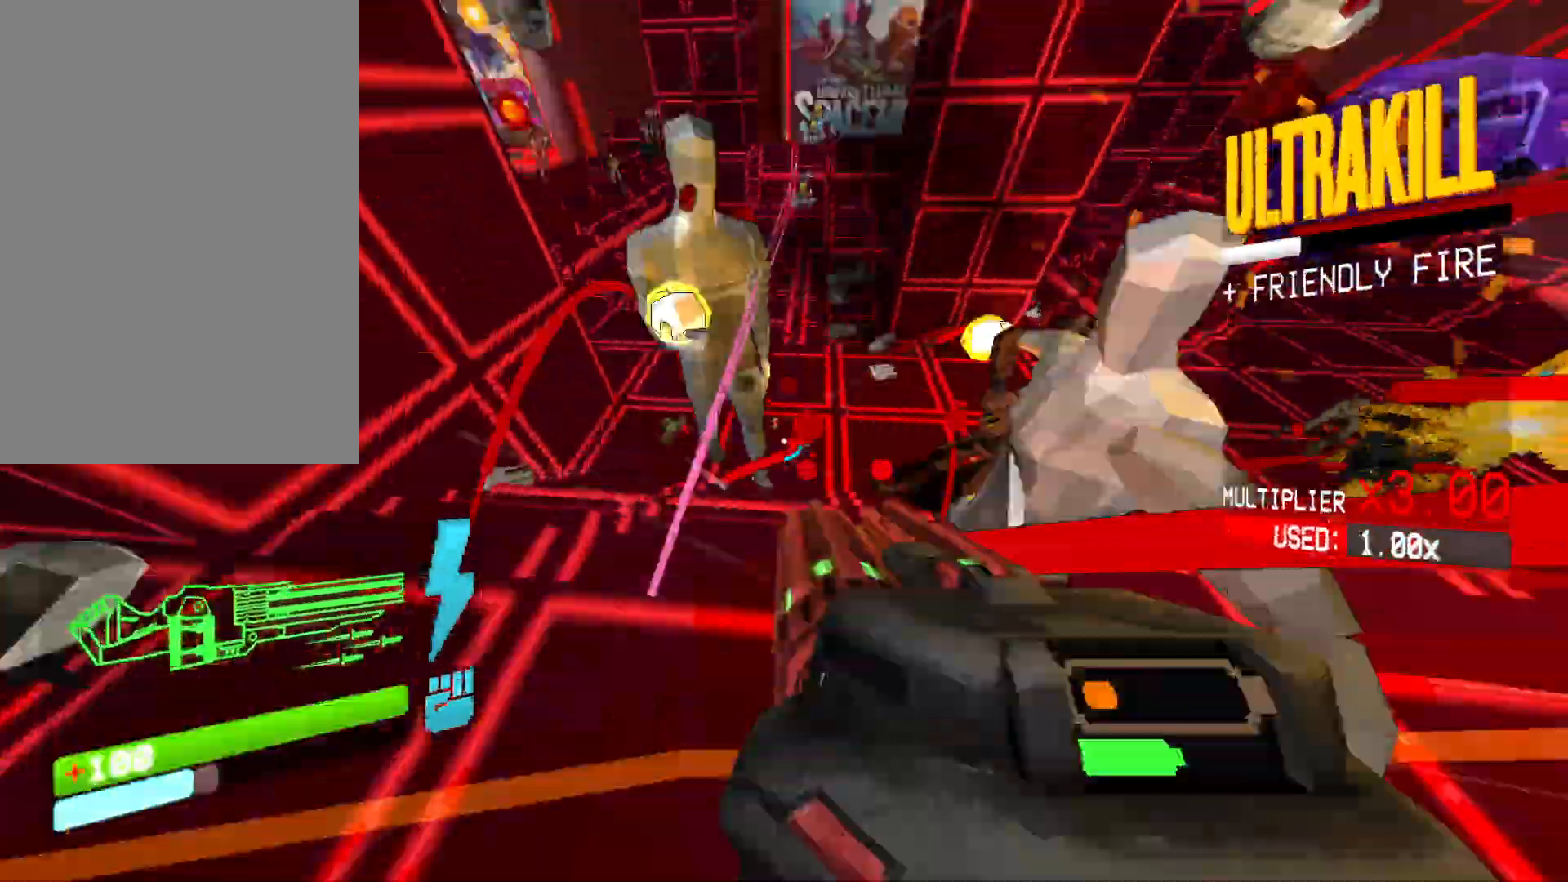
{"keys": ["w"], "mouse": ["left"], "events": [[50, "w", "down"], [100, "d", "up"], [217, "ctrl", "down"], [250, "mouse_right", "down"], [267, "mouse_right", "up"], [317, "space", "down"], [383, "ctrl", "up"], [467, "space", "up"]]}
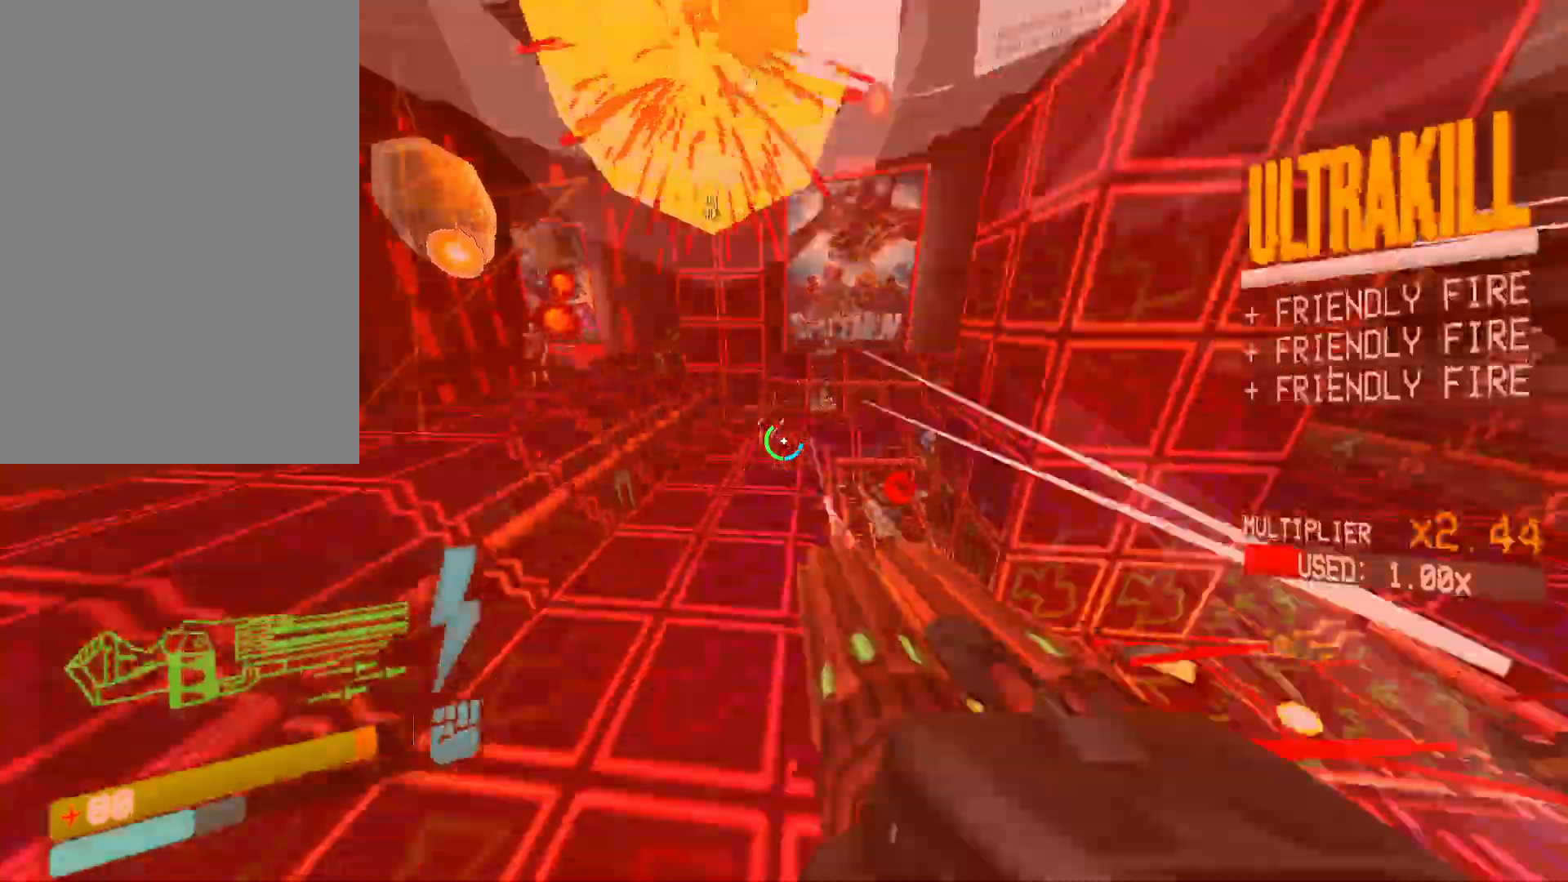
{"keys": ["w"], "mouse": ["left"], "events": [[367, "g", "down"], [483, "g", "up"]]}